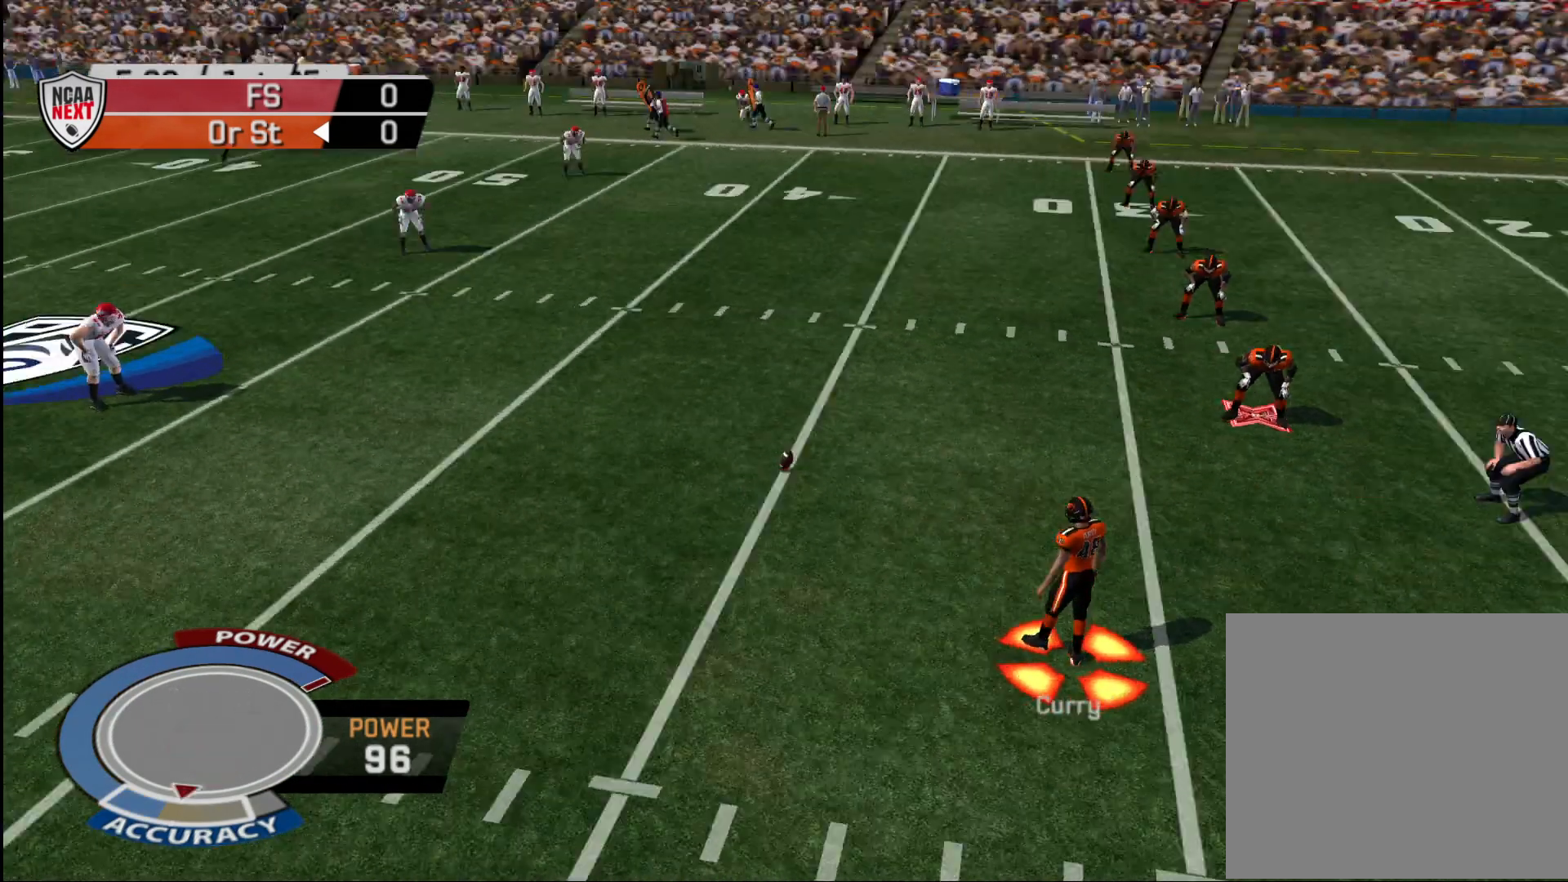
Gameplay with a controller (PlayStation layout); each line is a JSON object with the inputs held at the frame after it. "events" lists button and stick changes between this image and that frame as [ms after this image, input, new state], when the widget could be followed in between.
{"buttons": [], "left_stick": "down", "right_stick": "center", "events": [[200, "left_stick", "down"]]}
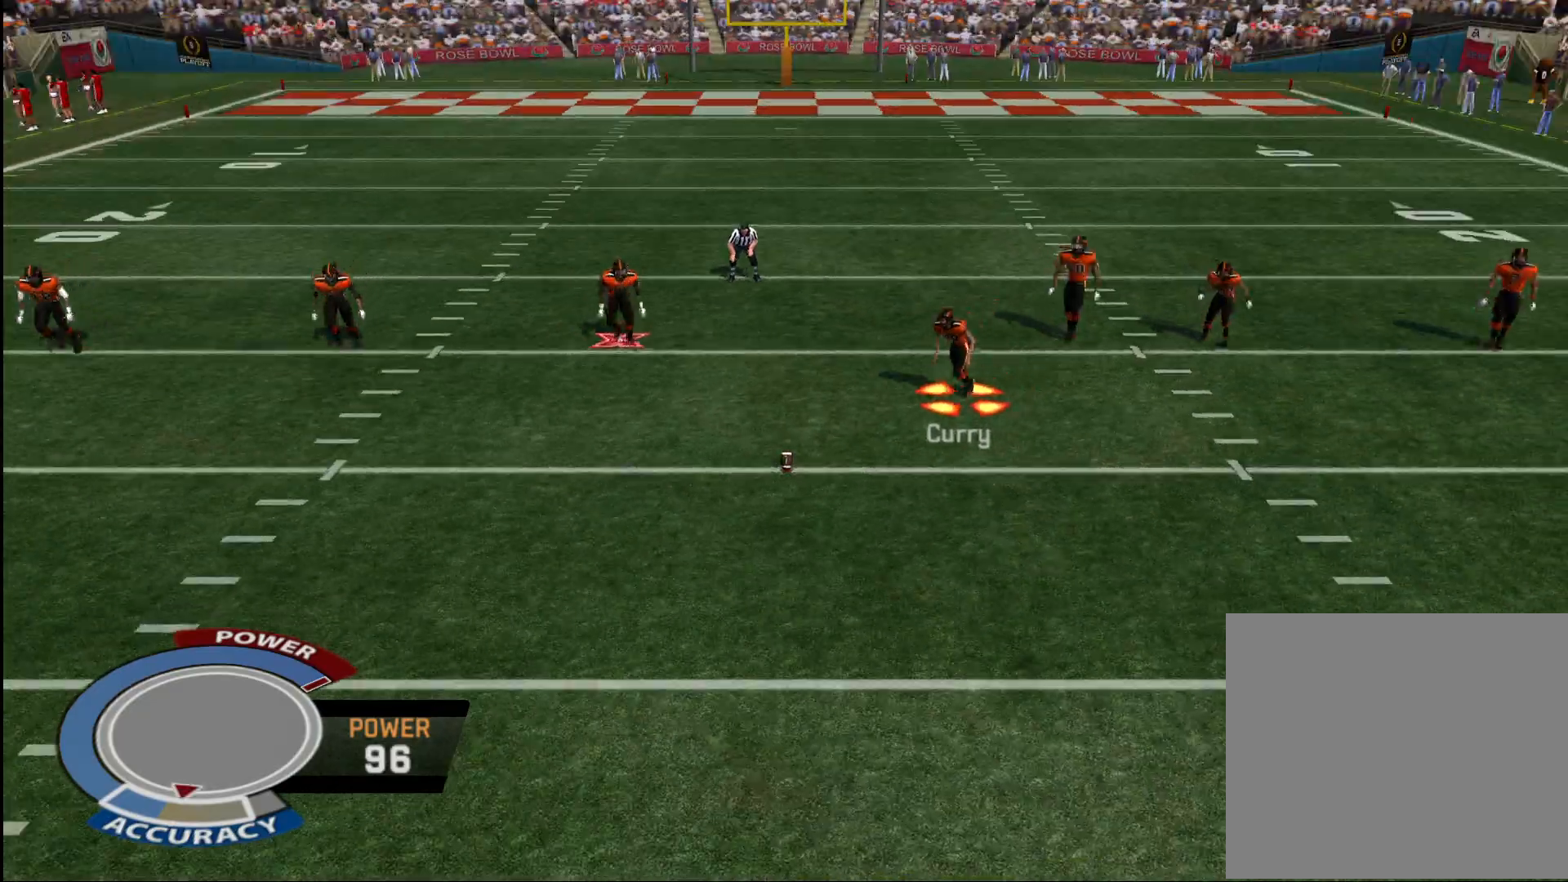
{"buttons": [], "left_stick": "down", "right_stick": "center", "events": []}
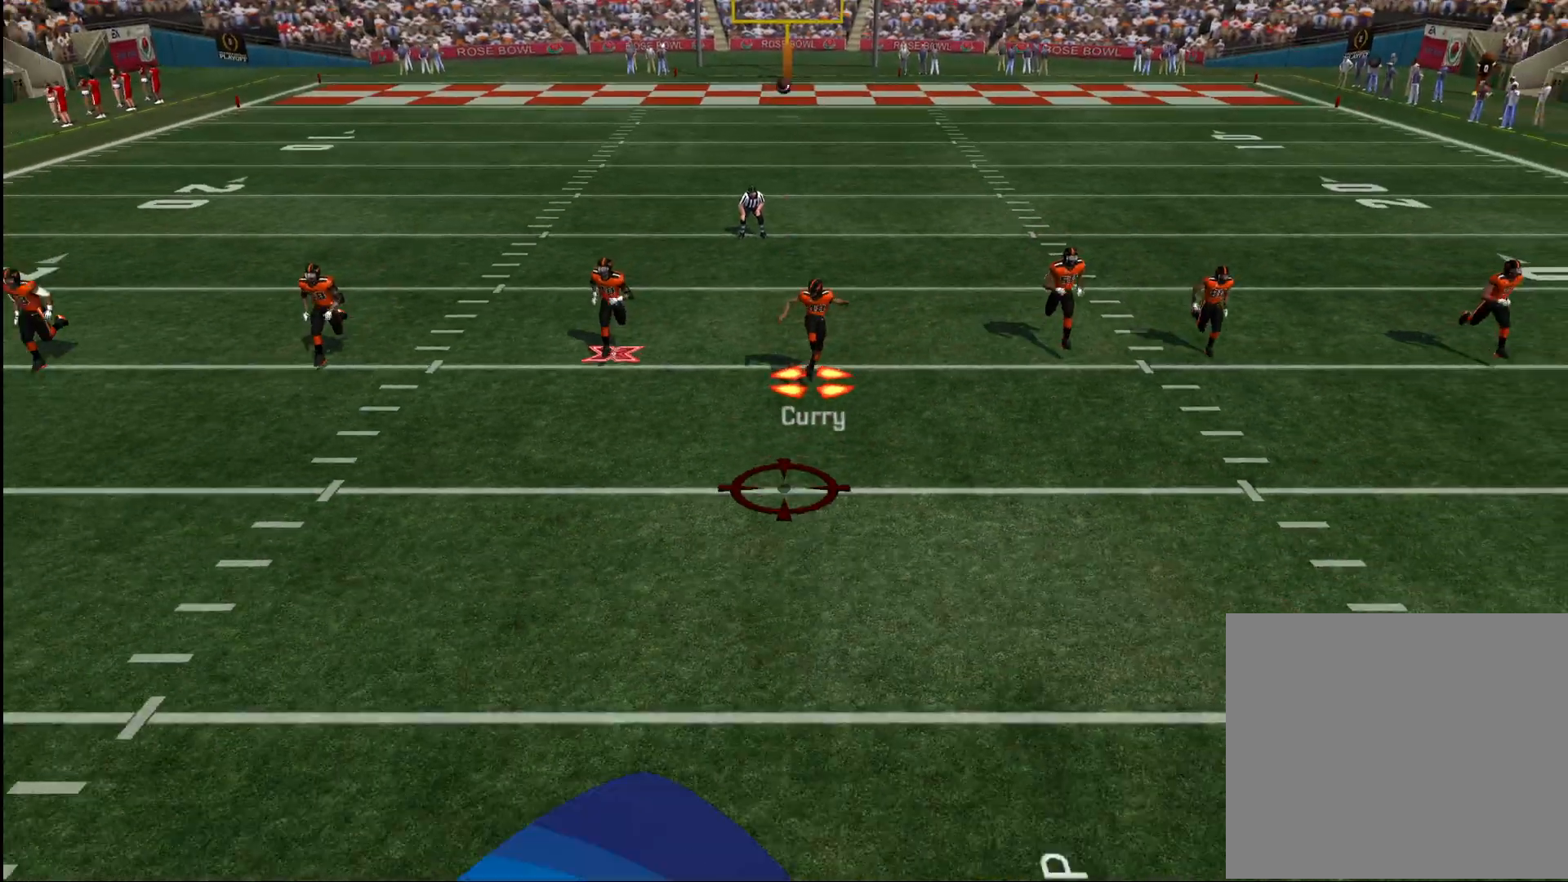
{"buttons": [], "left_stick": "down", "right_stick": "center", "events": []}
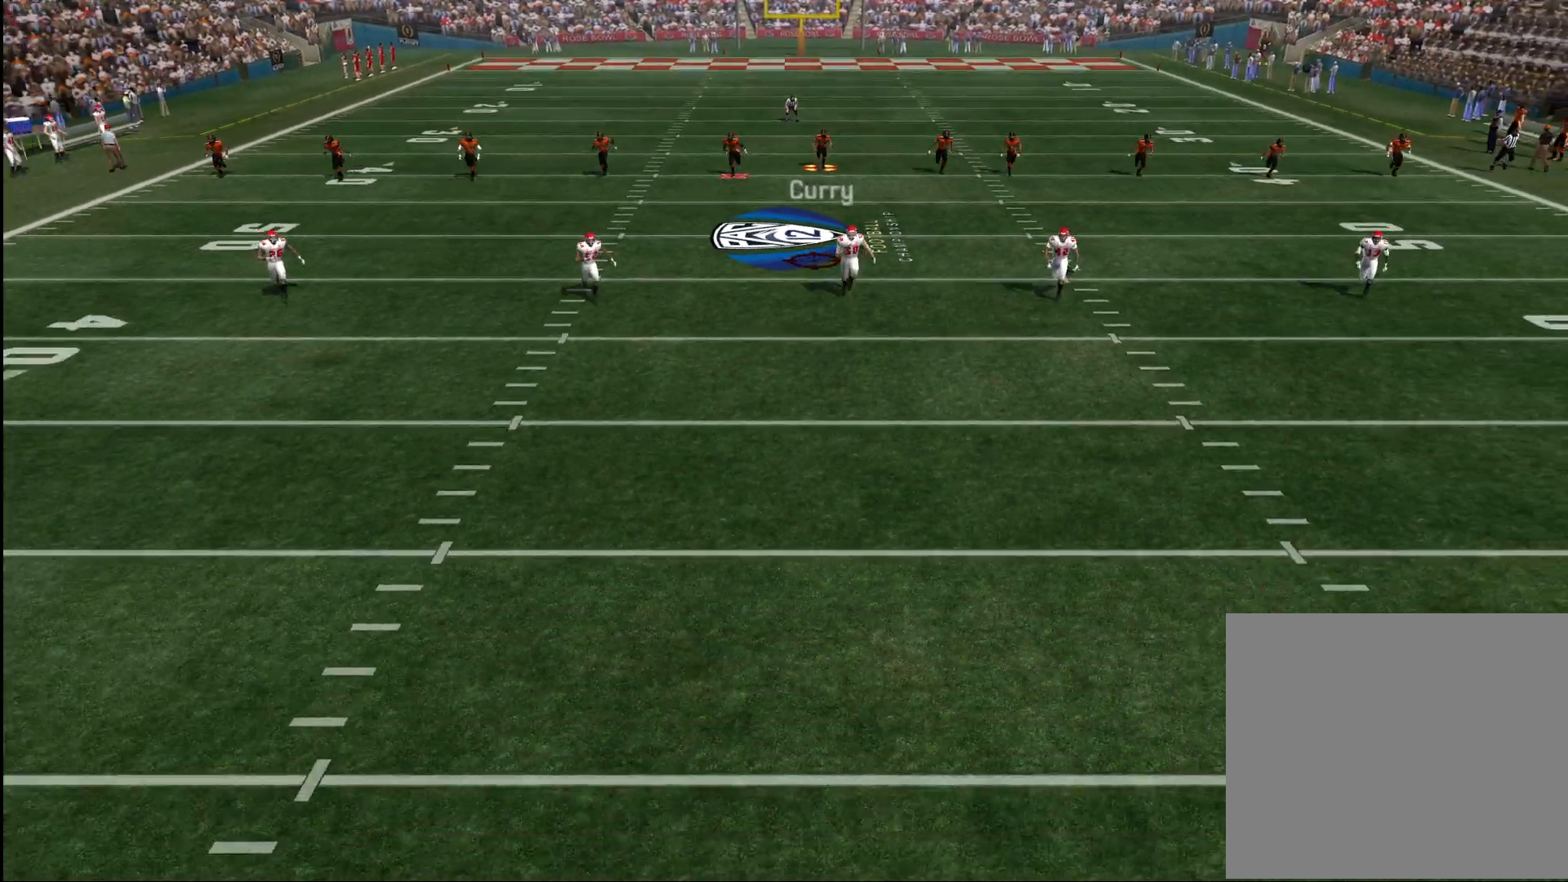
{"buttons": ["CROSS"], "left_stick": "down", "right_stick": "center", "events": [[133, "CIRCLE", "down"], [183, "CIRCLE", "up"], [267, "CROSS", "down"]]}
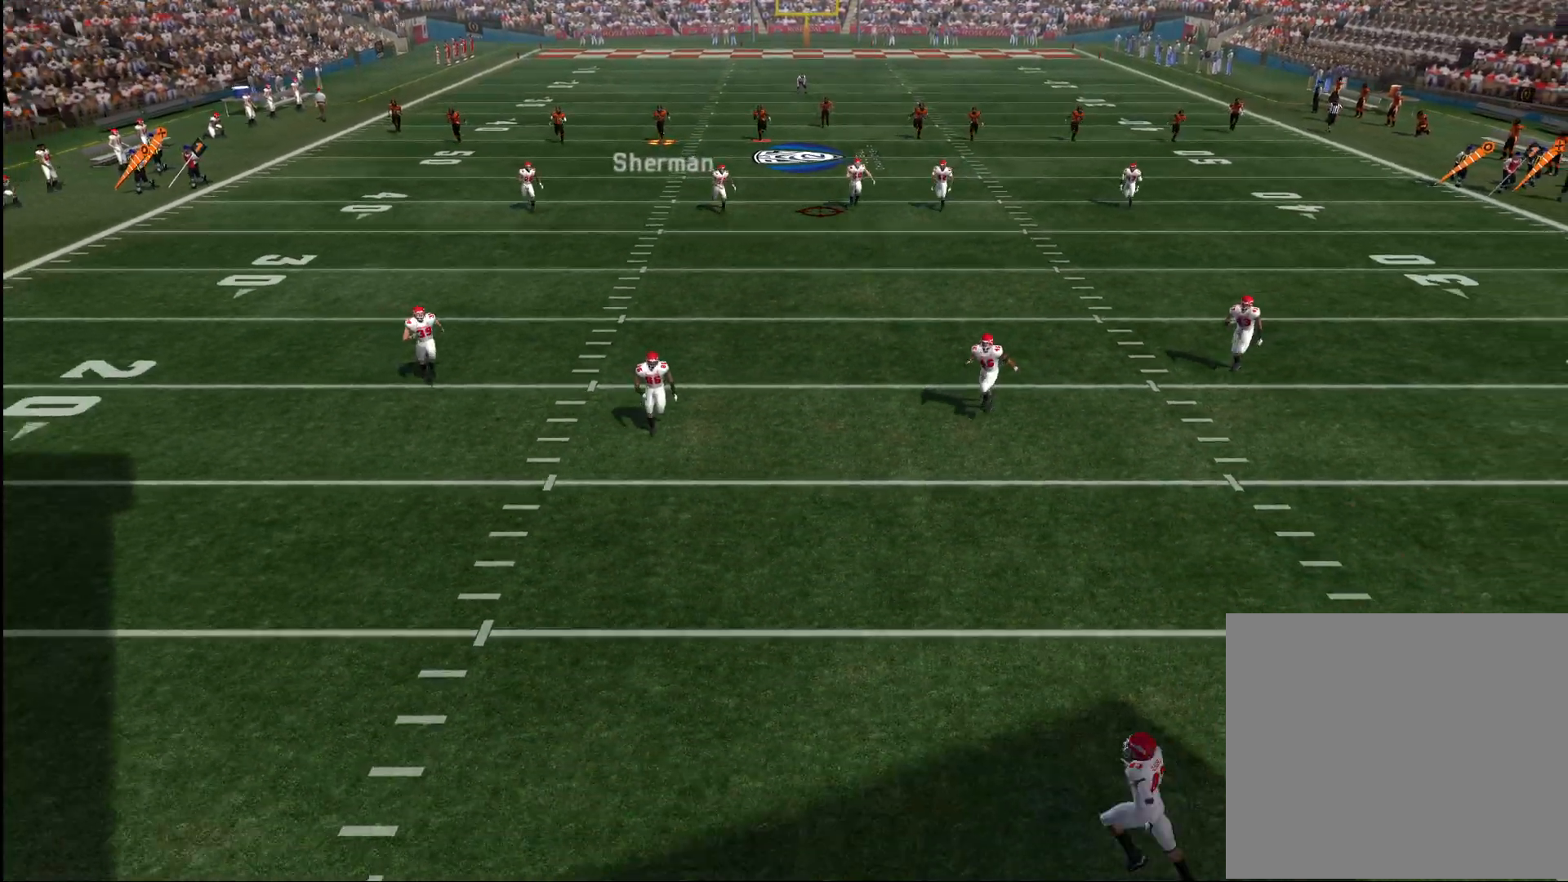
{"buttons": ["CROSS"], "left_stick": "down", "right_stick": "center", "events": []}
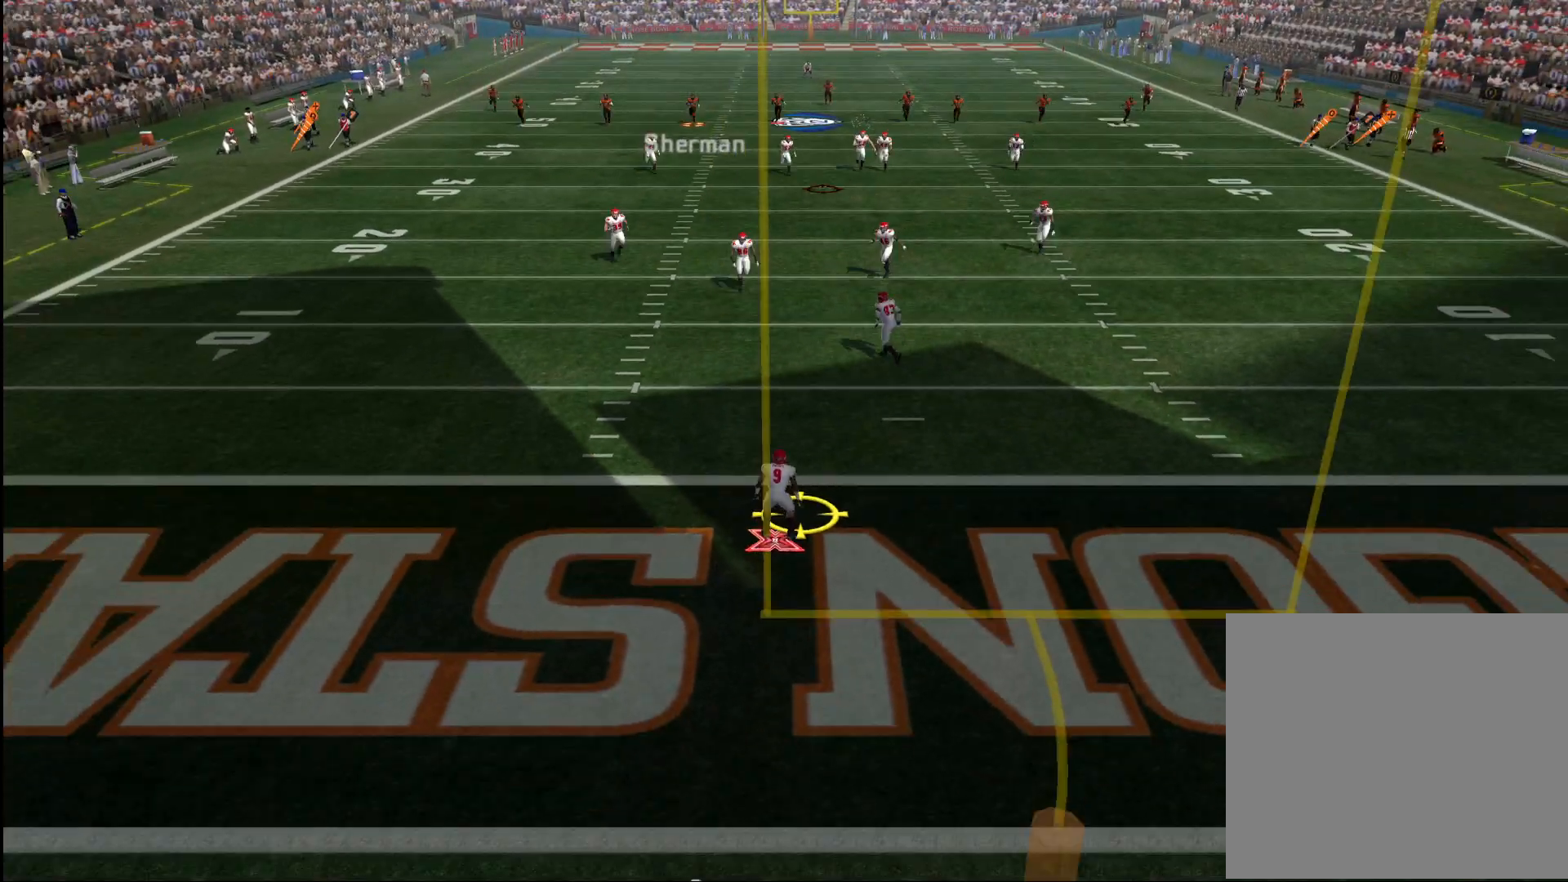
{"buttons": ["CROSS"], "left_stick": "down", "right_stick": "center", "events": []}
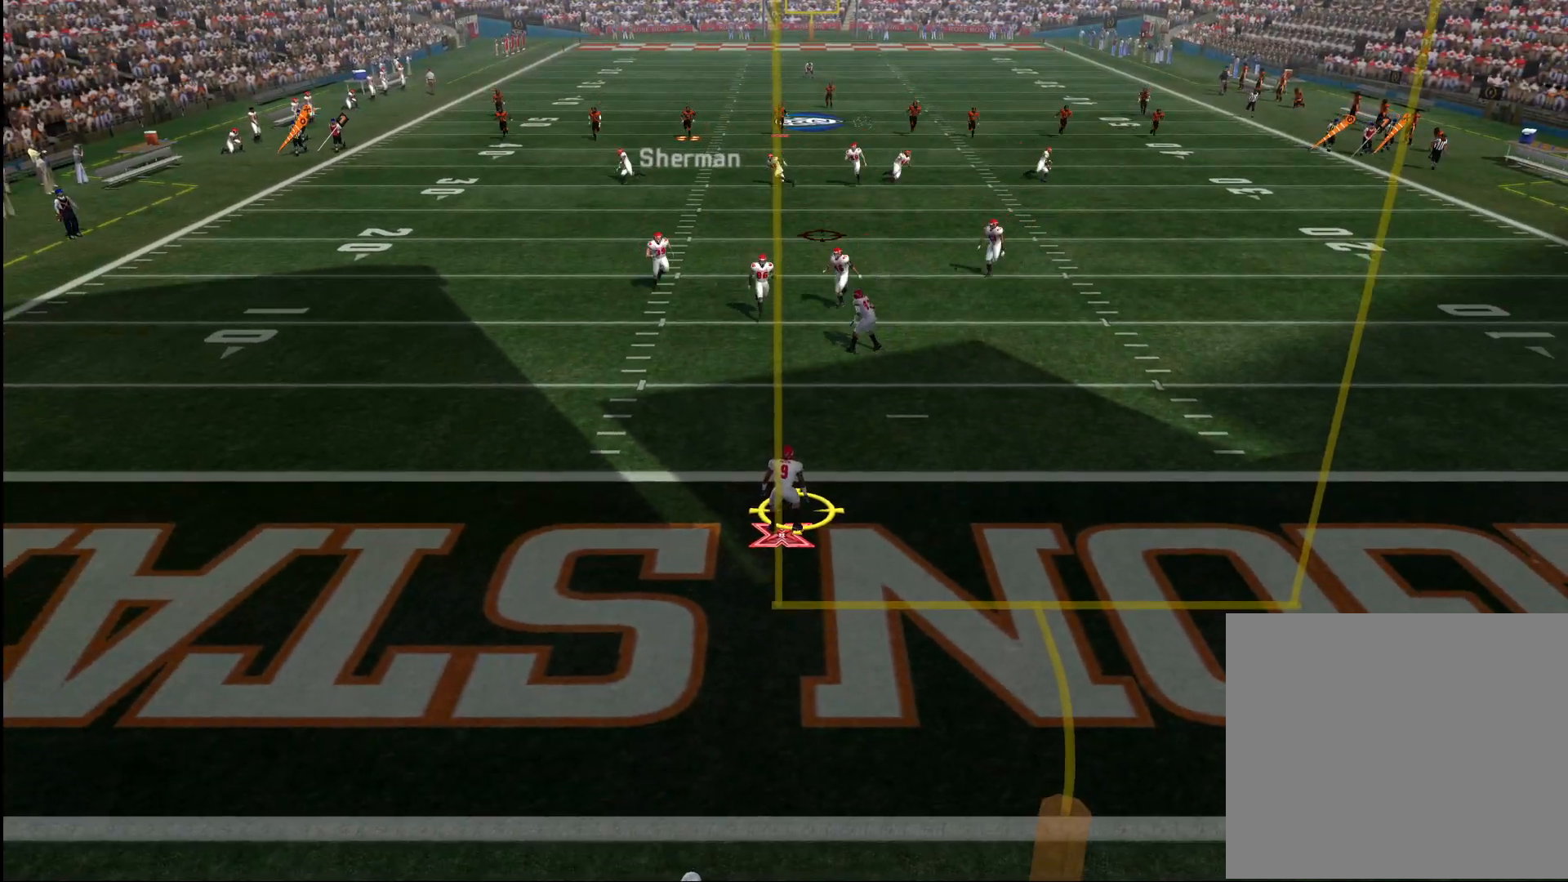
{"buttons": ["CROSS"], "left_stick": "down-right", "right_stick": "center", "events": [[450, "left_stick", "down-right"]]}
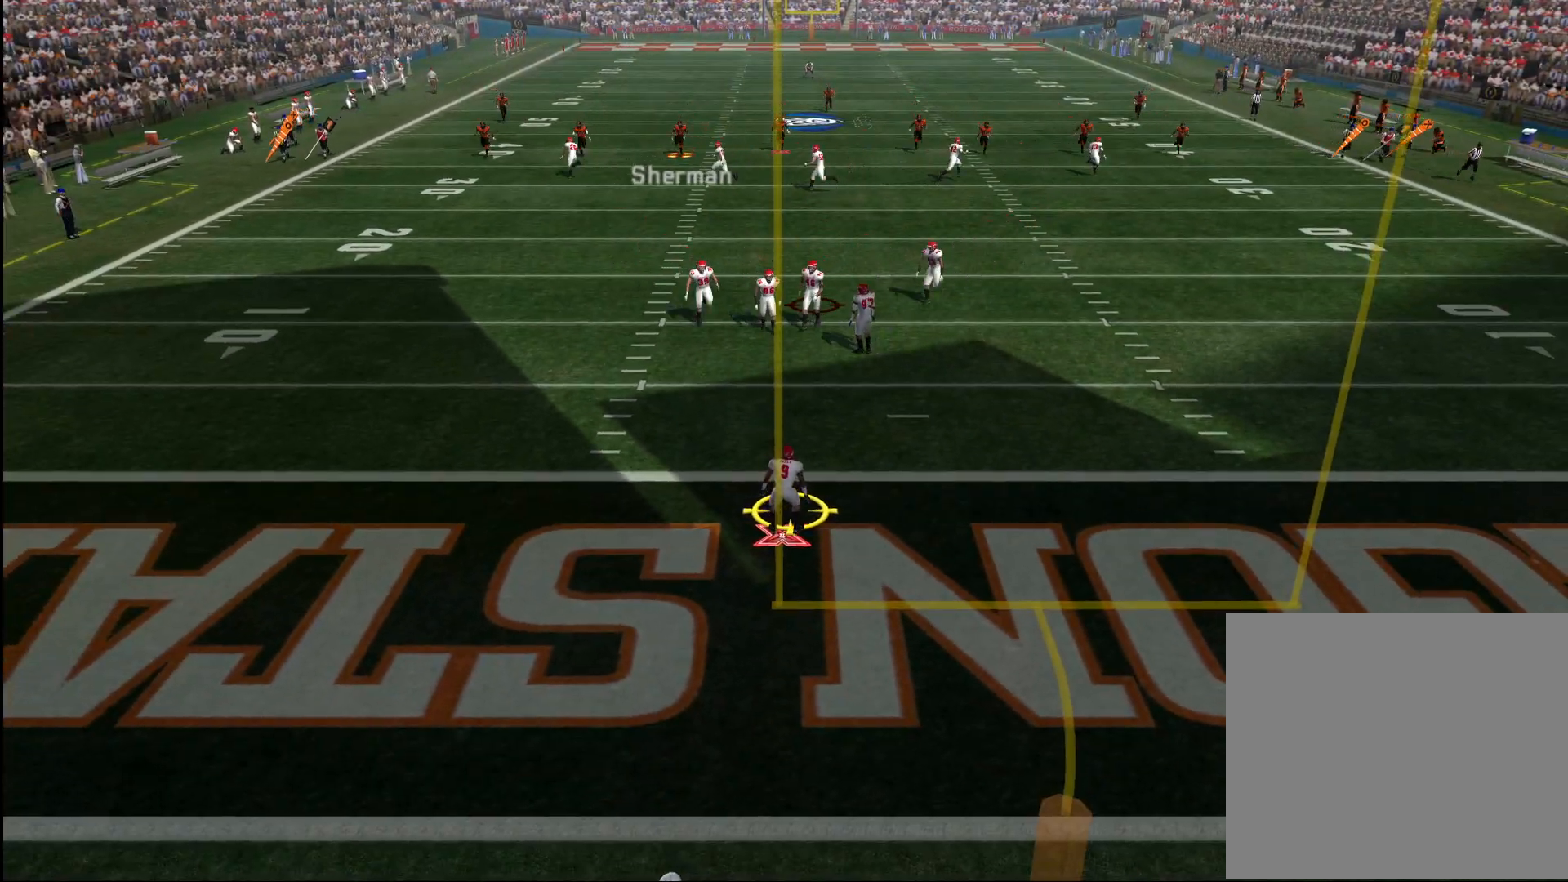
{"buttons": ["CROSS"], "left_stick": "down", "right_stick": "center", "events": [[433, "left_stick", "down"]]}
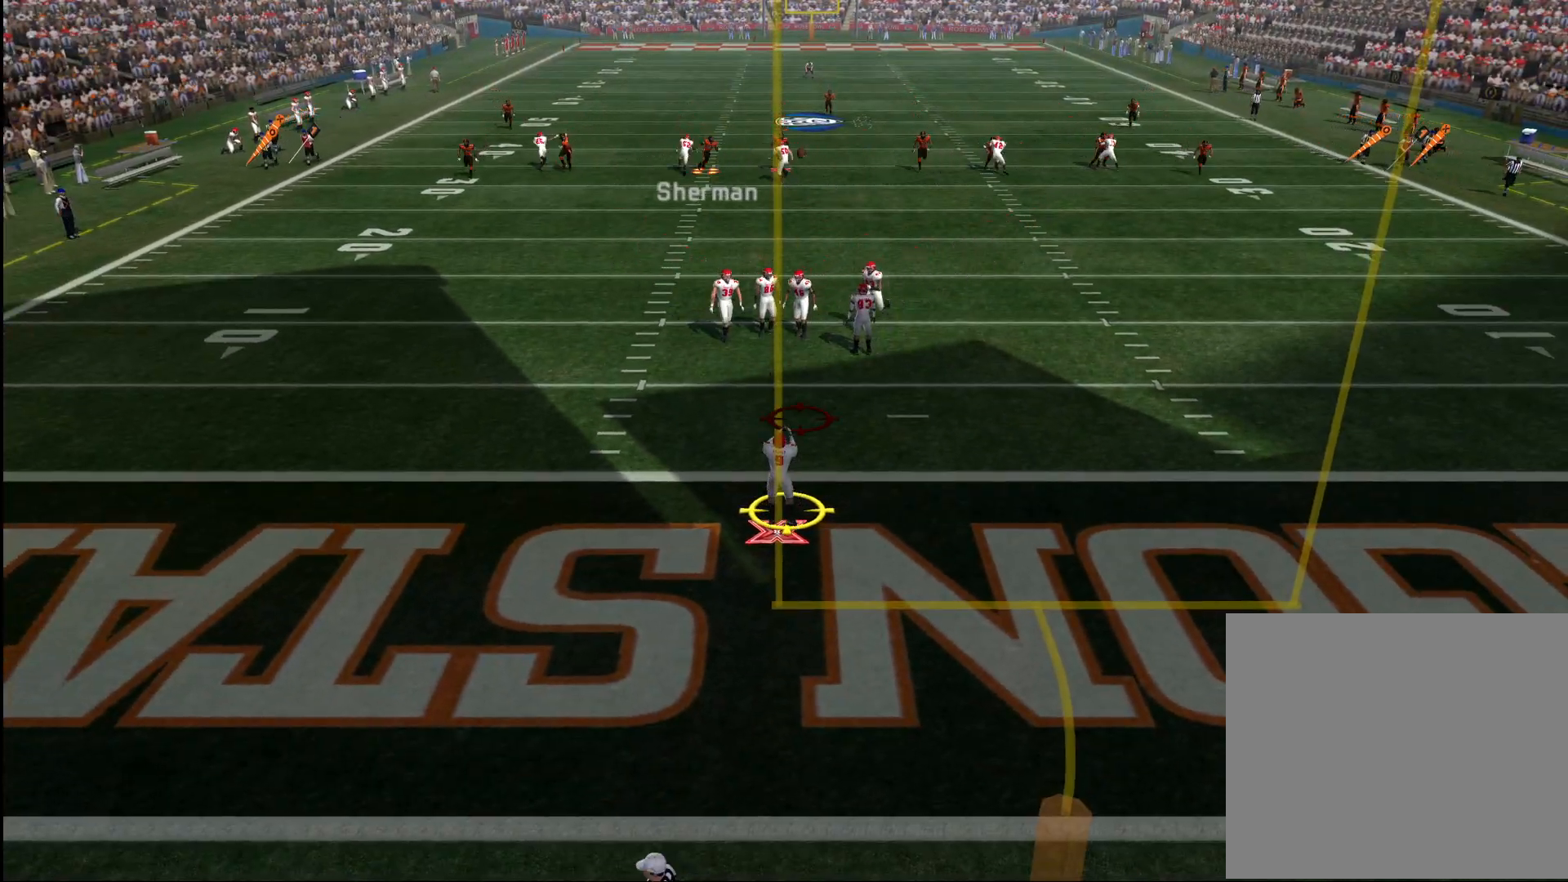
{"buttons": ["CROSS"], "left_stick": "down", "right_stick": "center", "events": []}
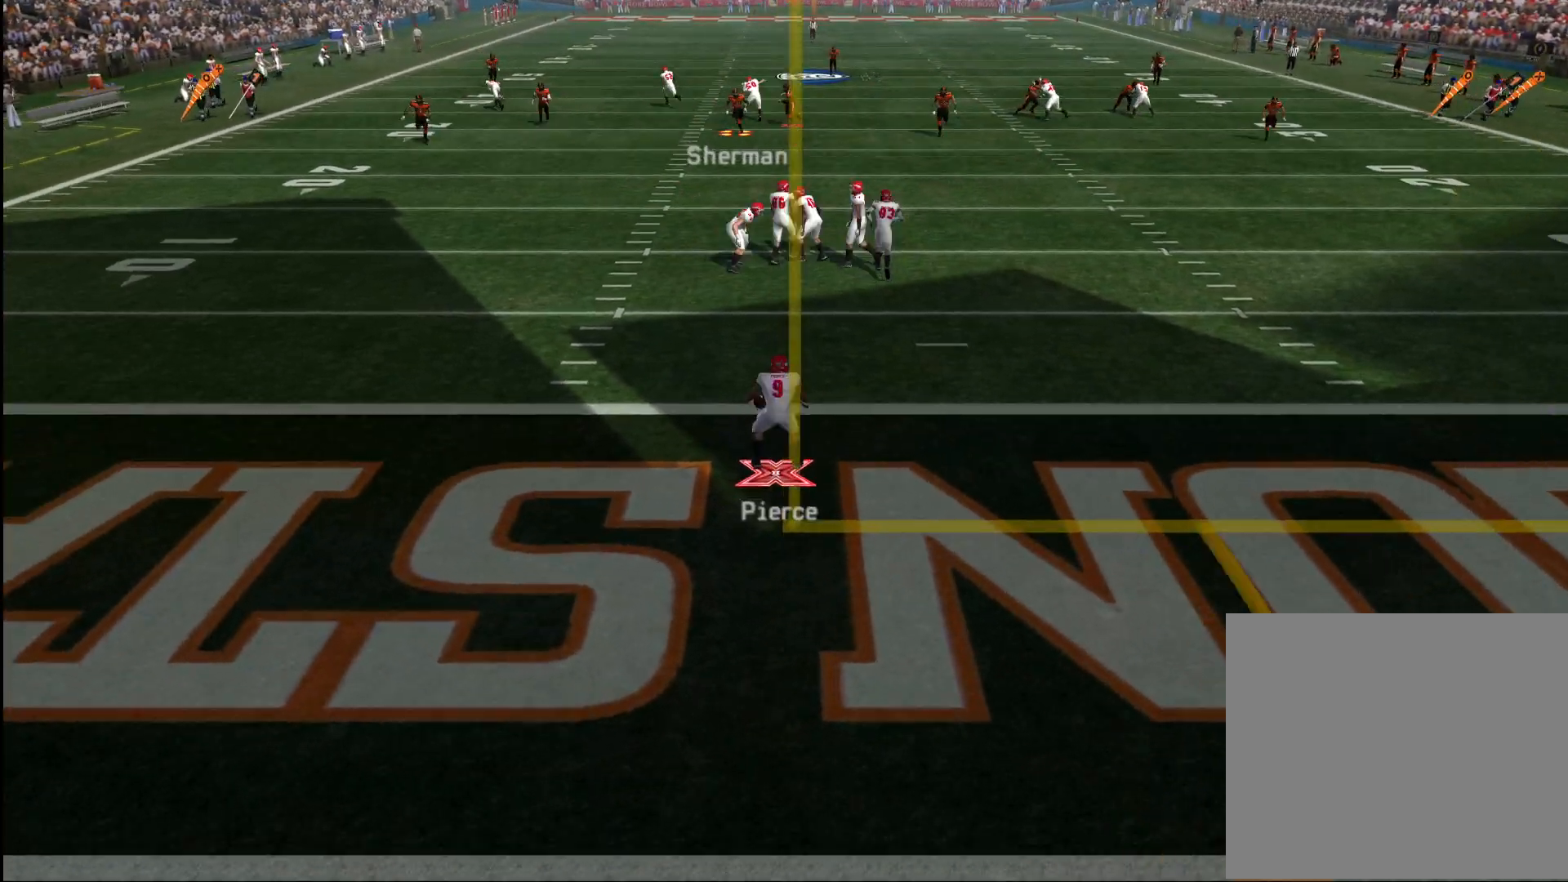
{"buttons": ["CROSS"], "left_stick": "down-right", "right_stick": "center", "events": [[33, "left_stick", "down-right"]]}
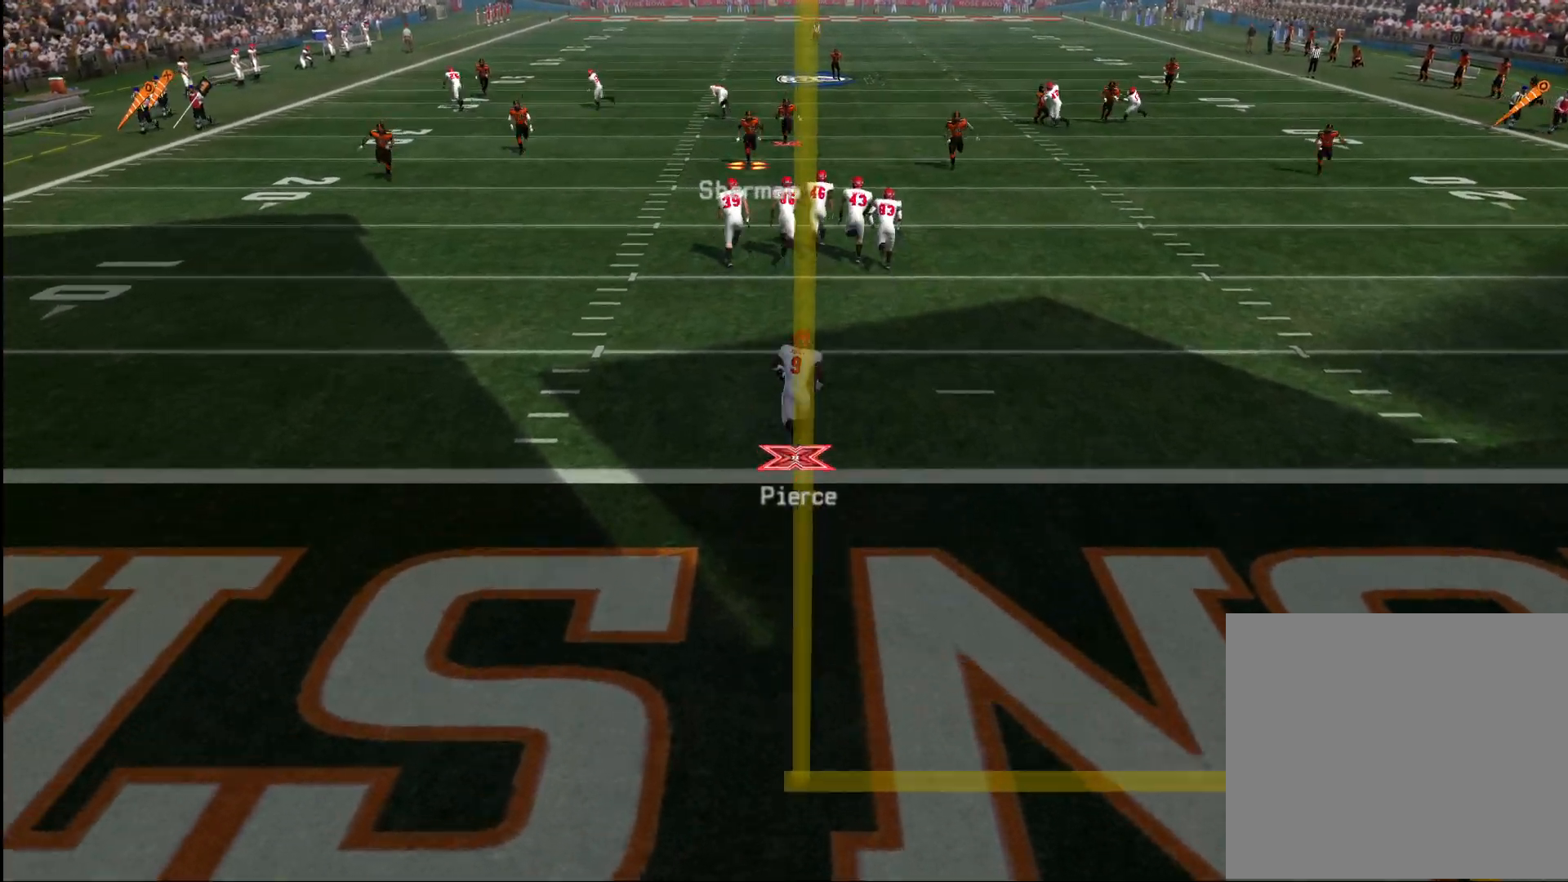
{"buttons": [], "left_stick": "down-right", "right_stick": "left", "events": [[433, "CROSS", "up"], [433, "right_stick", "left"]]}
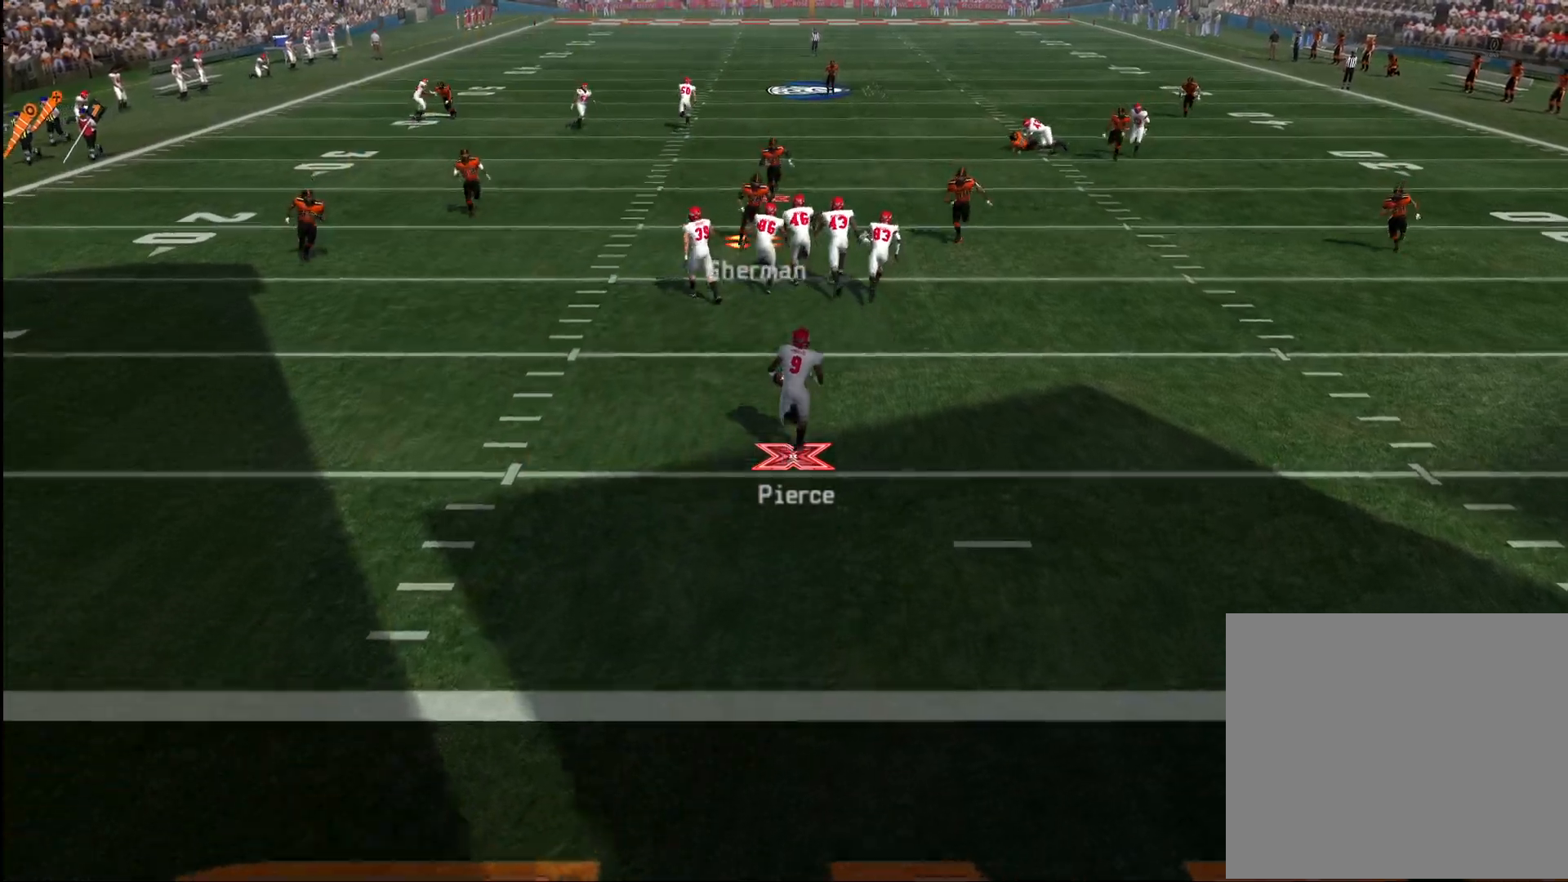
{"buttons": [], "left_stick": "down-left", "right_stick": "left", "events": [[283, "left_stick", "down-left"]]}
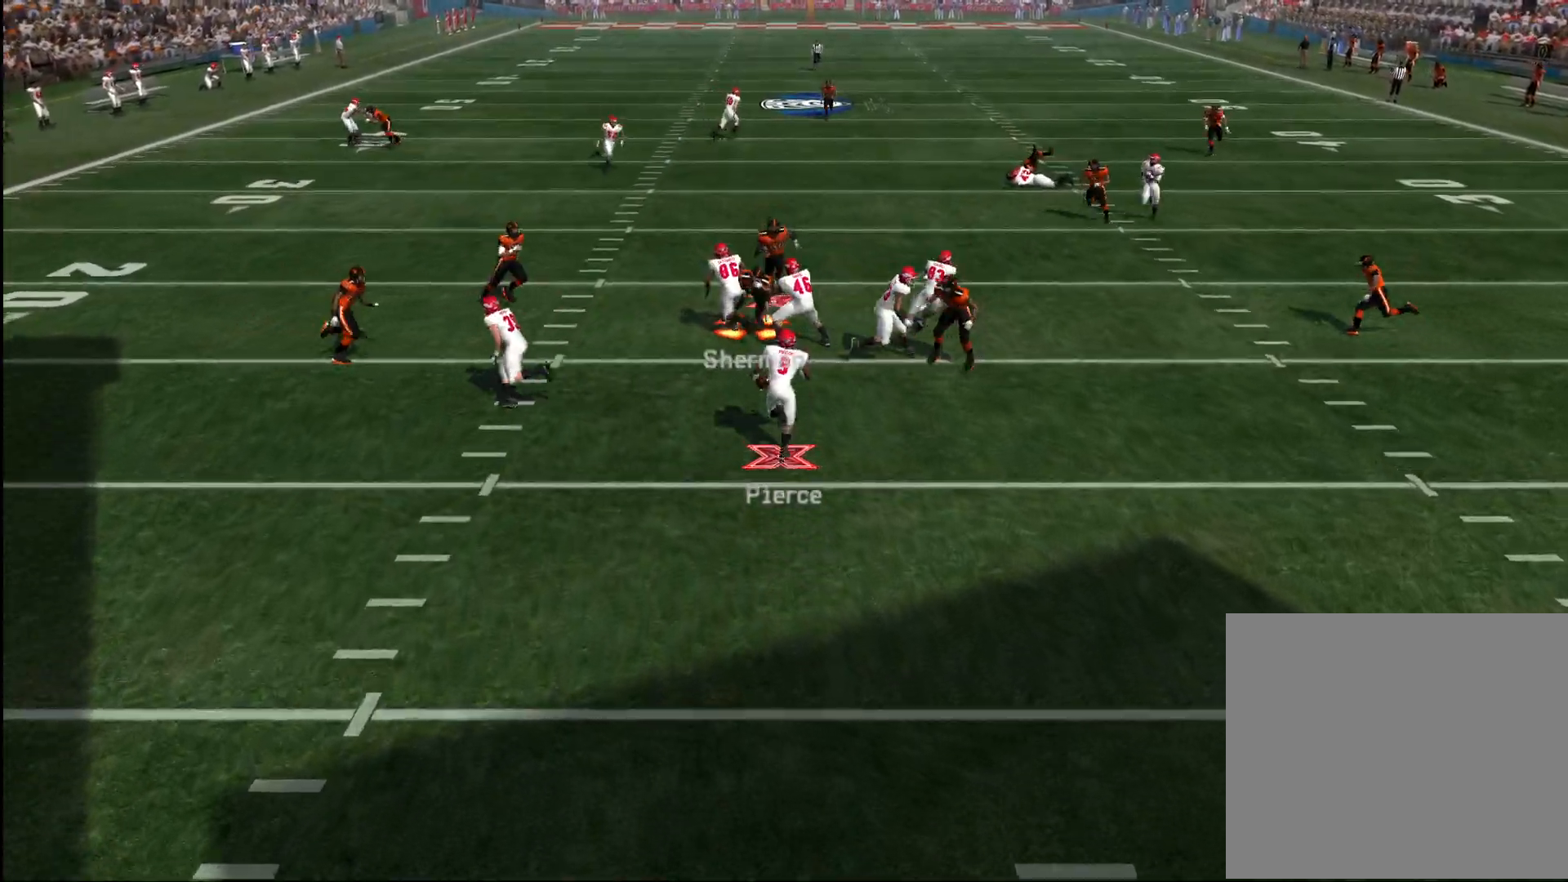
{"buttons": ["R2"], "left_stick": "right", "right_stick": "center", "events": [[33, "right_stick", "center"], [67, "R2", "down"], [200, "left_stick", "down-right"], [383, "left_stick", "down-left"], [500, "left_stick", "right"]]}
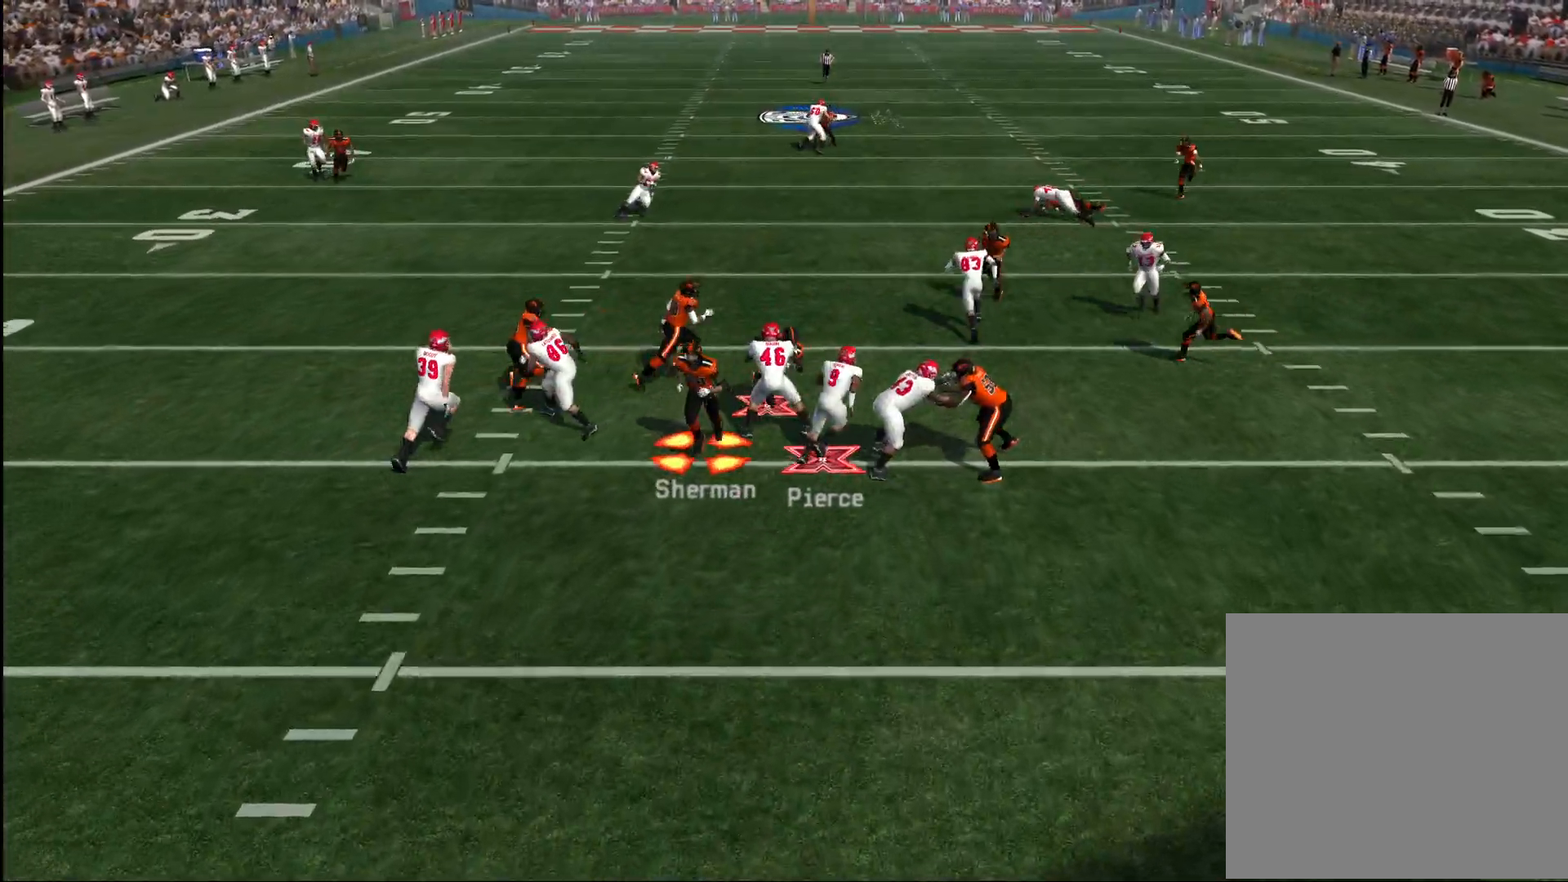
{"buttons": ["CROSS"], "left_stick": "up", "right_stick": "center", "events": [[33, "left_stick", "up-right"], [217, "R2", "up"], [250, "left_stick", "up"], [450, "CROSS", "down"]]}
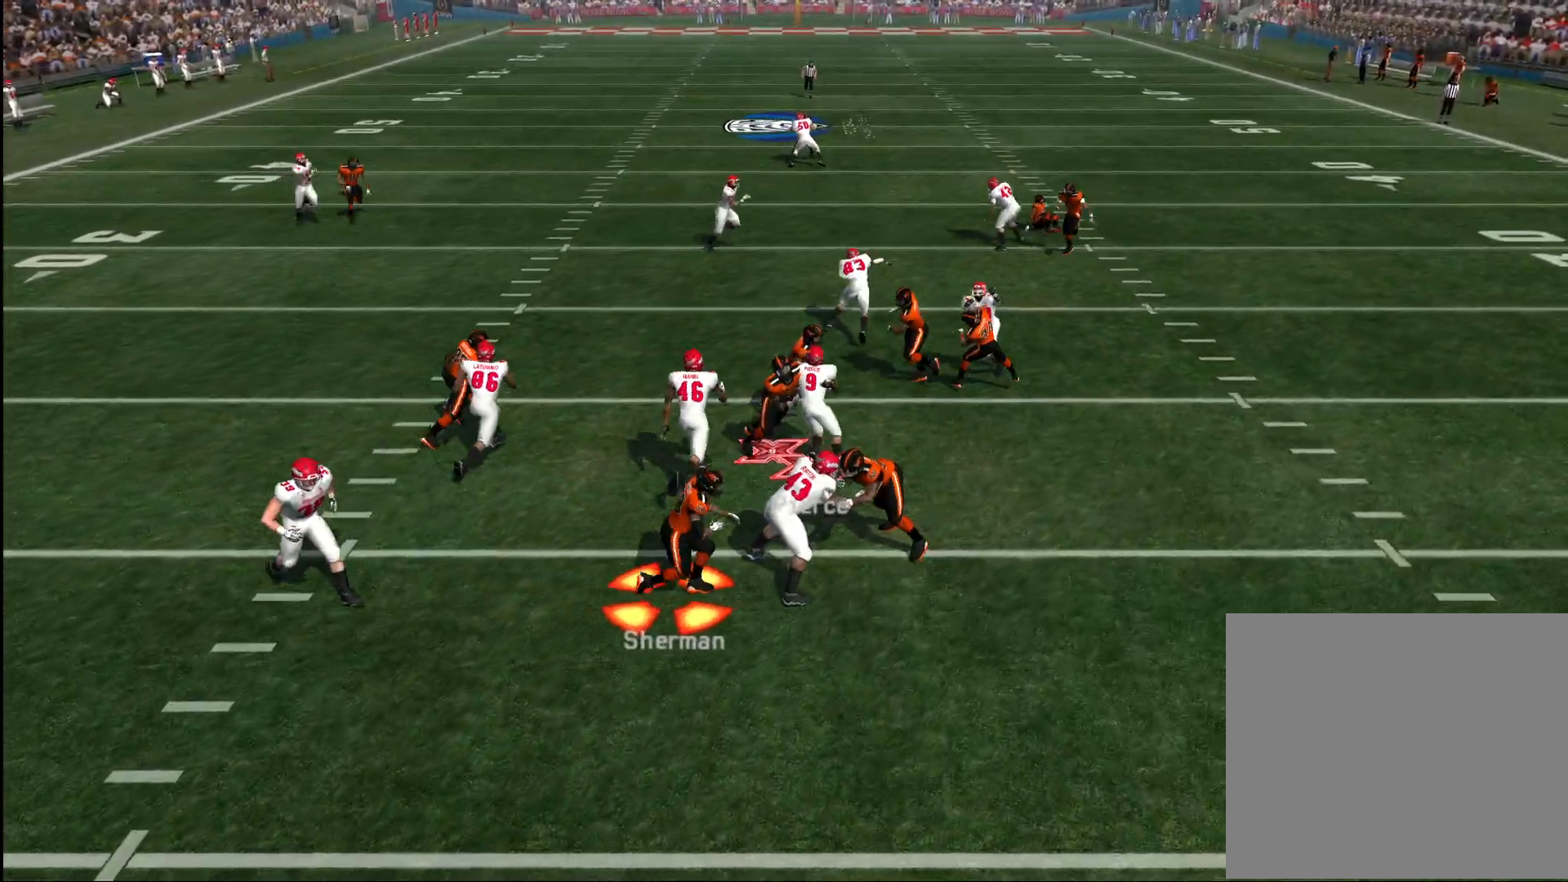
{"buttons": ["CROSS"], "left_stick": "up", "right_stick": "center", "events": []}
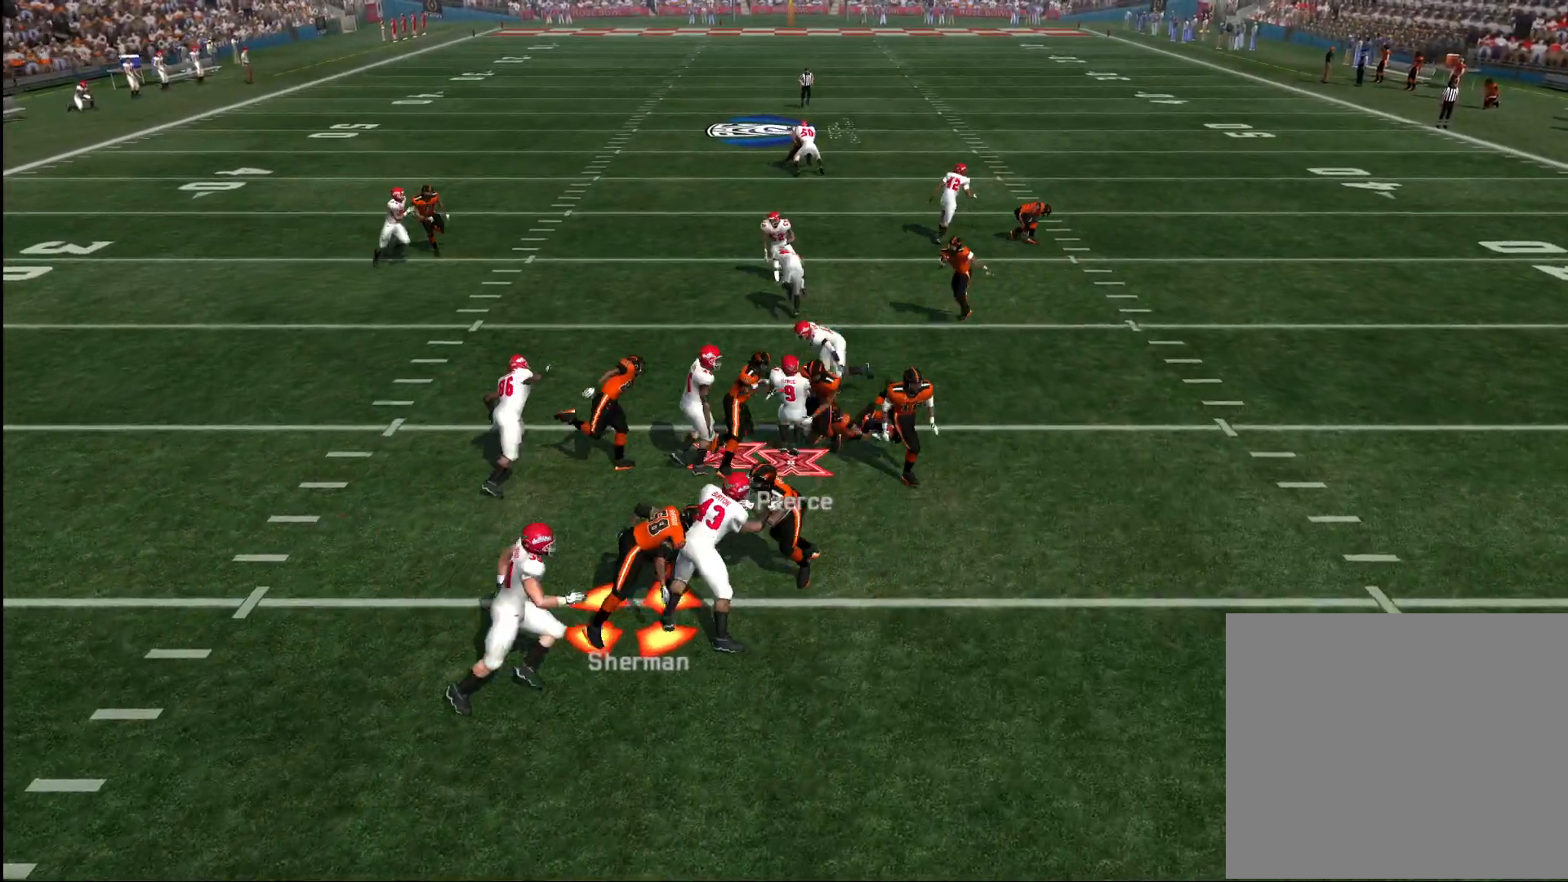
{"buttons": [], "left_stick": "up-right", "right_stick": "center", "events": [[417, "CROSS", "up"], [450, "left_stick", "up-right"]]}
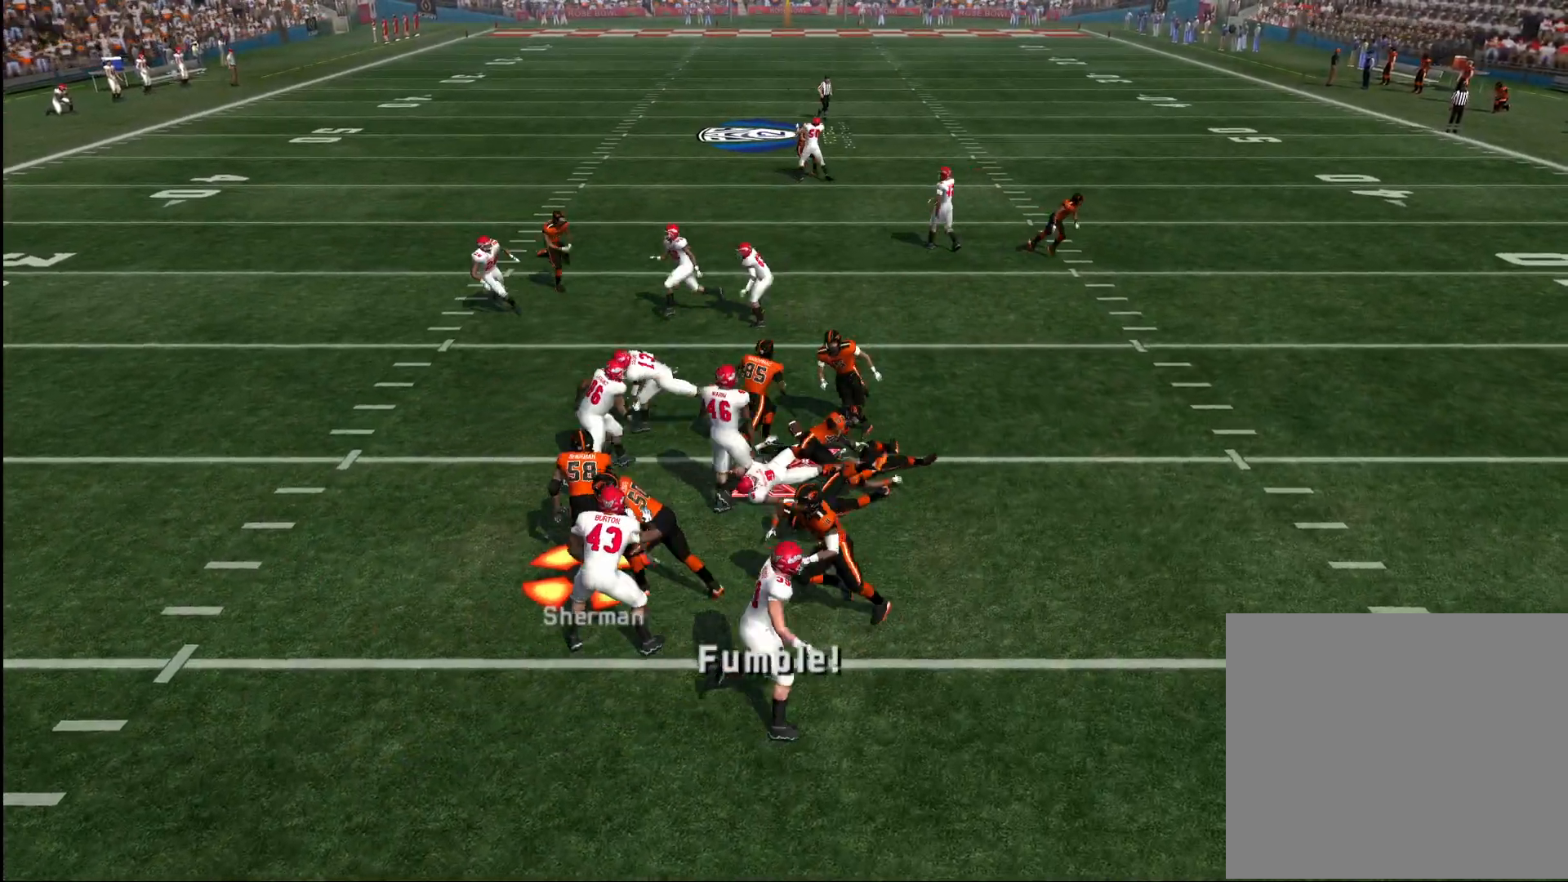
{"buttons": ["SQUARE"], "left_stick": "up-right", "right_stick": "center", "events": [[150, "left_stick", "right"], [300, "SQUARE", "down"], [300, "left_stick", "up-right"], [383, "SQUARE", "up"], [450, "SQUARE", "down"]]}
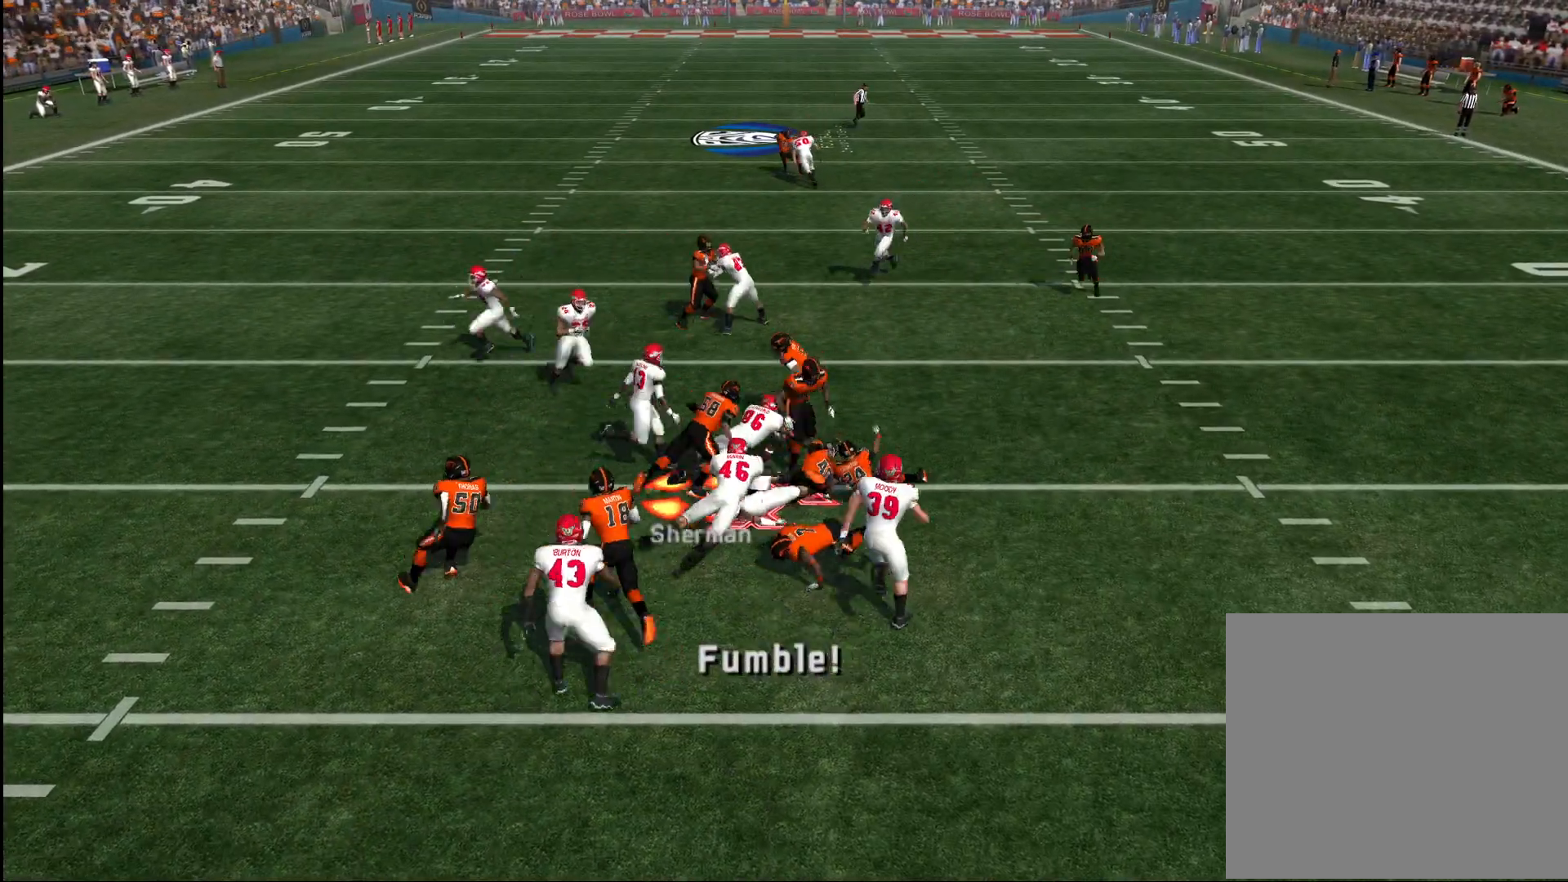
{"buttons": [], "left_stick": "center", "right_stick": "center", "events": [[17, "SQUARE", "up"], [83, "SQUARE", "down"], [167, "SQUARE", "up"], [433, "left_stick", "center"]]}
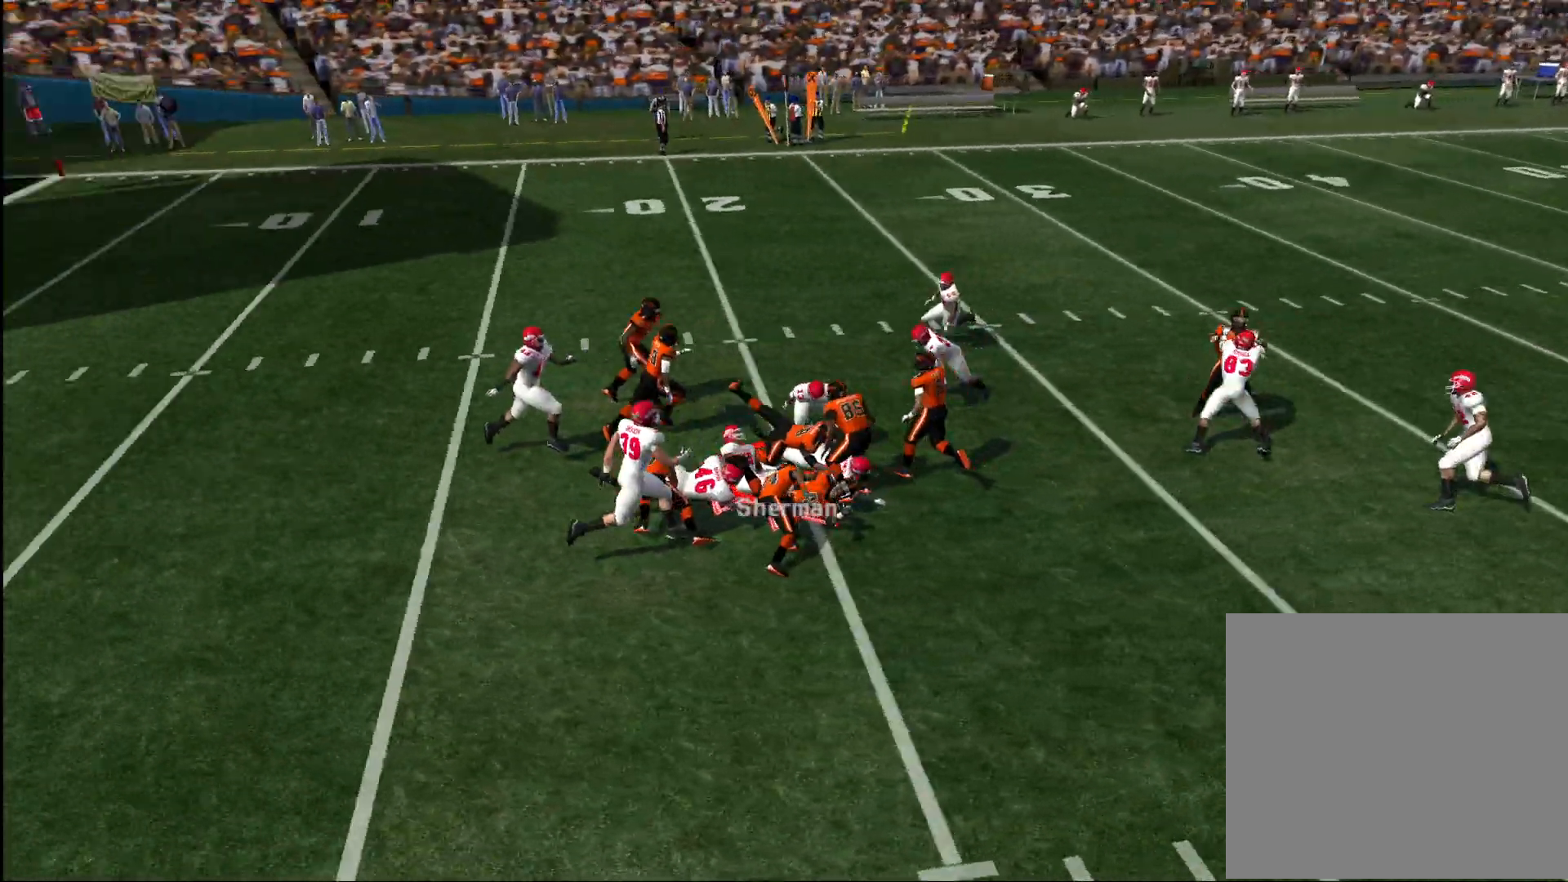
{"buttons": [], "left_stick": "up", "right_stick": "center", "events": [[367, "left_stick", "up-left"], [417, "left_stick", "up"]]}
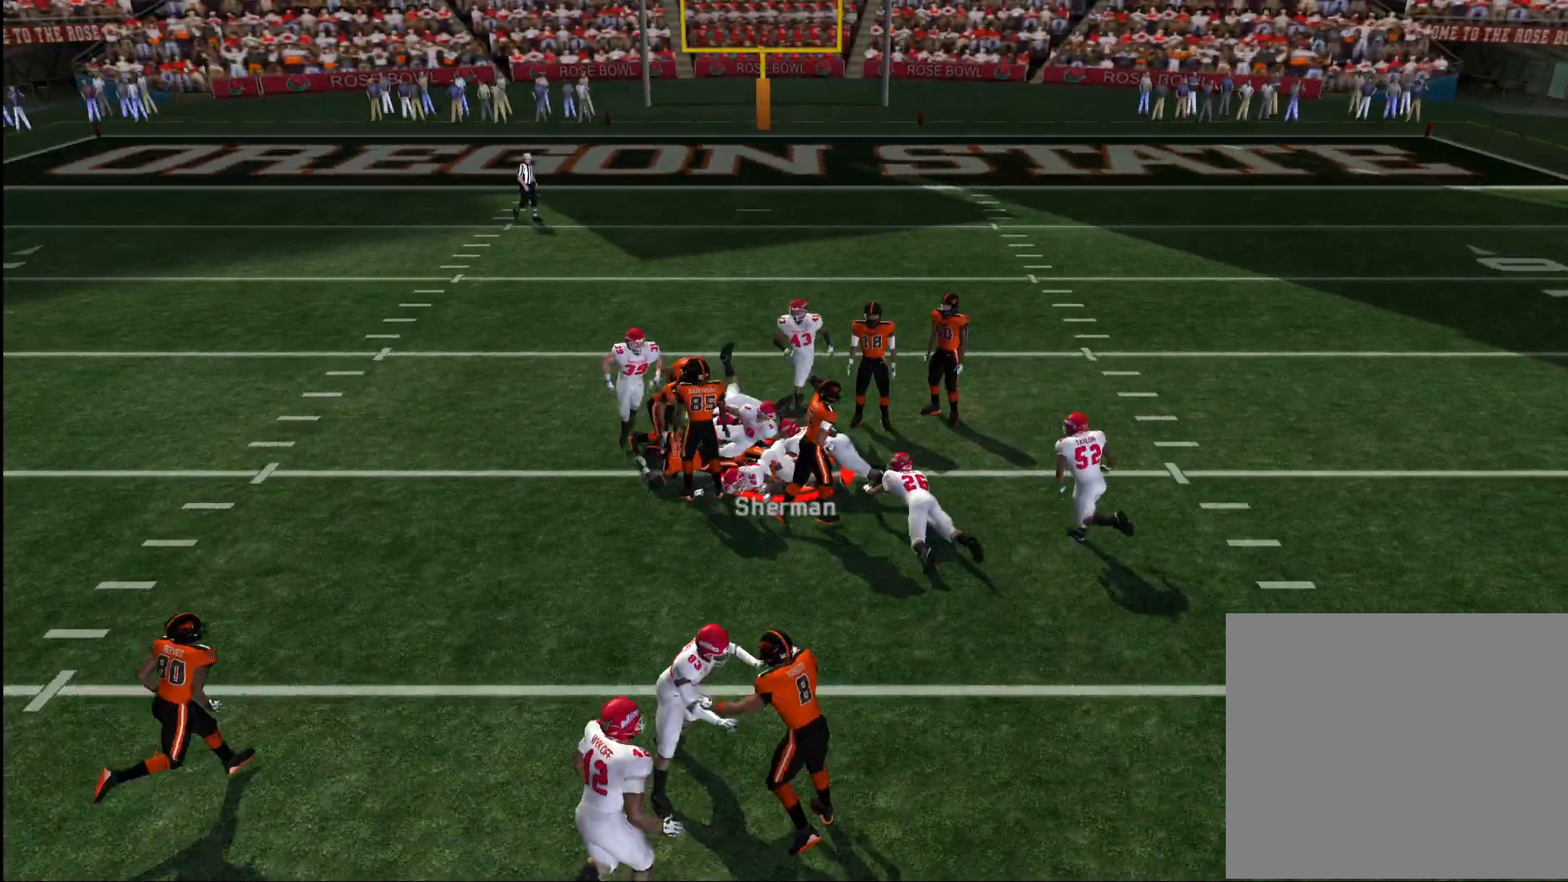
{"buttons": [], "left_stick": "center", "right_stick": "center", "events": [[283, "left_stick", "center"]]}
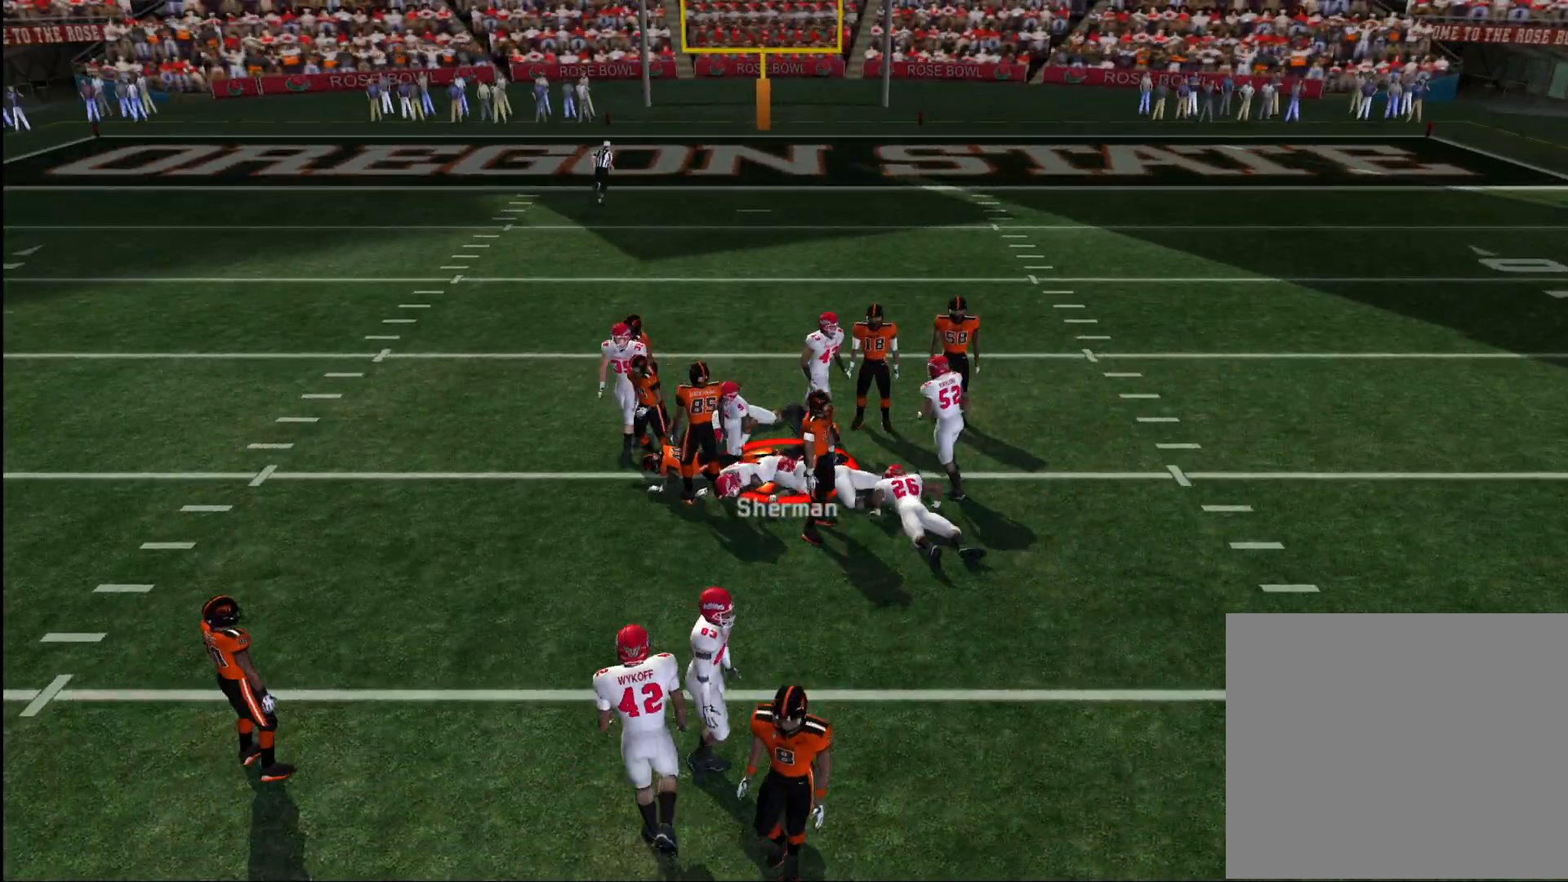
{"buttons": [], "left_stick": "center", "right_stick": "center", "events": []}
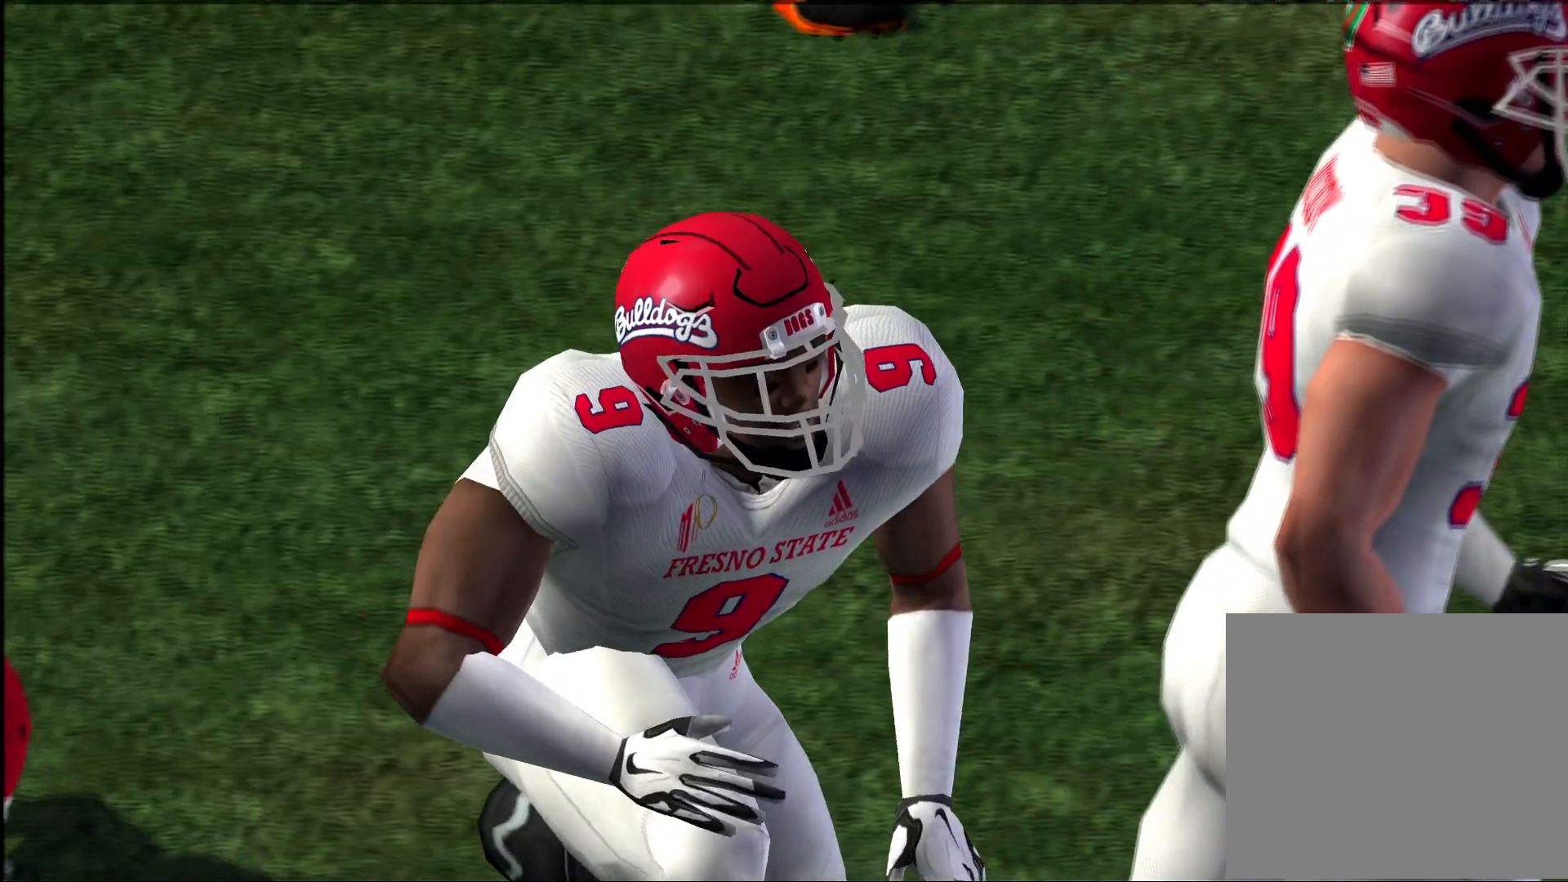
{"buttons": [], "left_stick": "center", "right_stick": "center", "events": []}
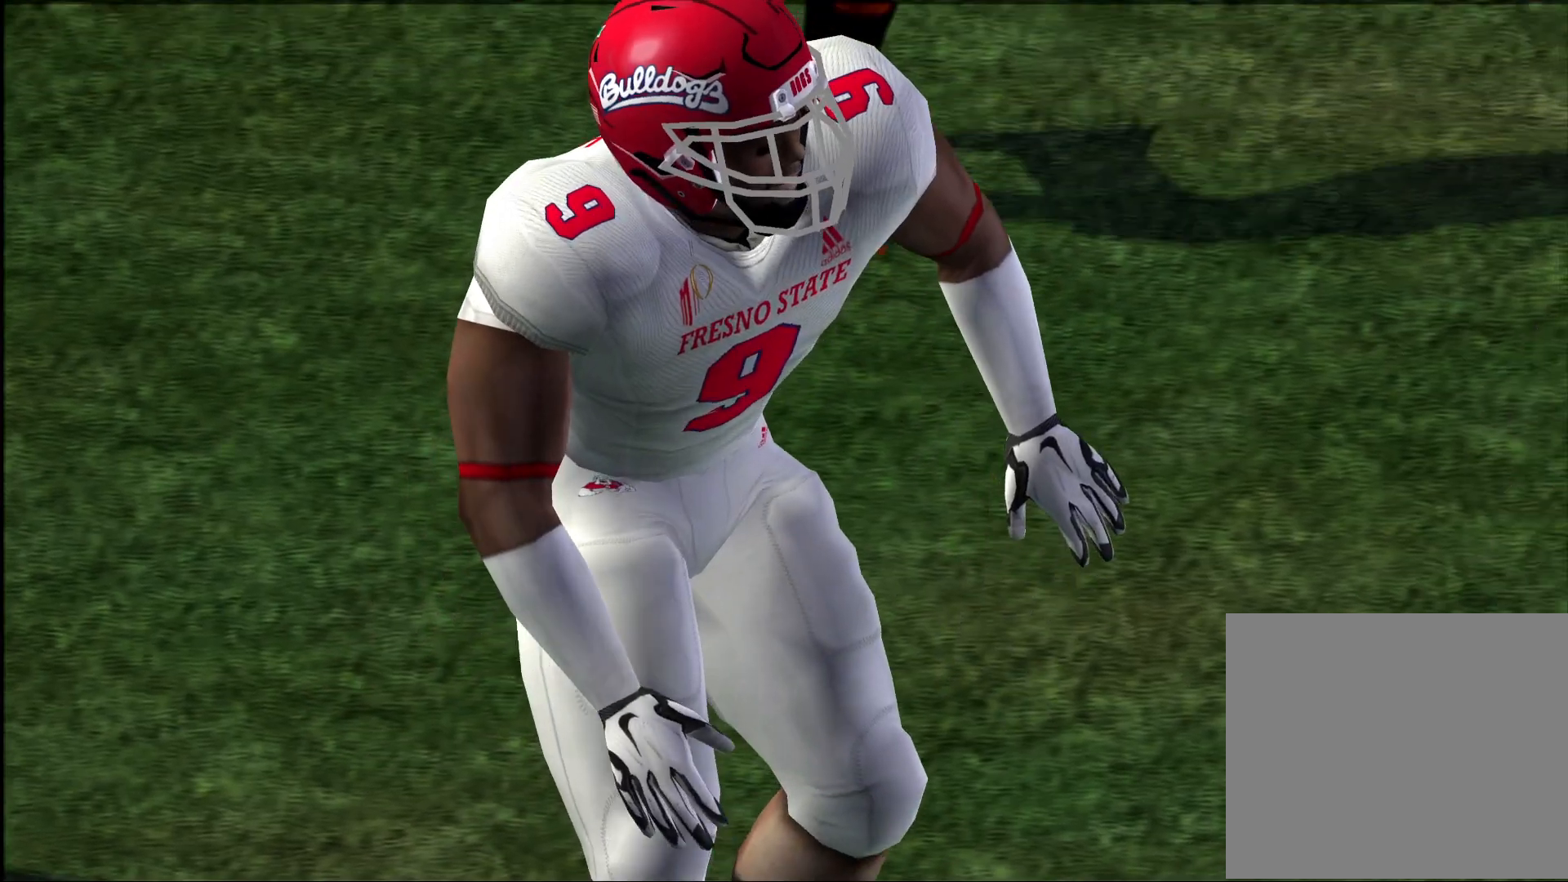
{"buttons": [], "left_stick": "center", "right_stick": "center", "events": []}
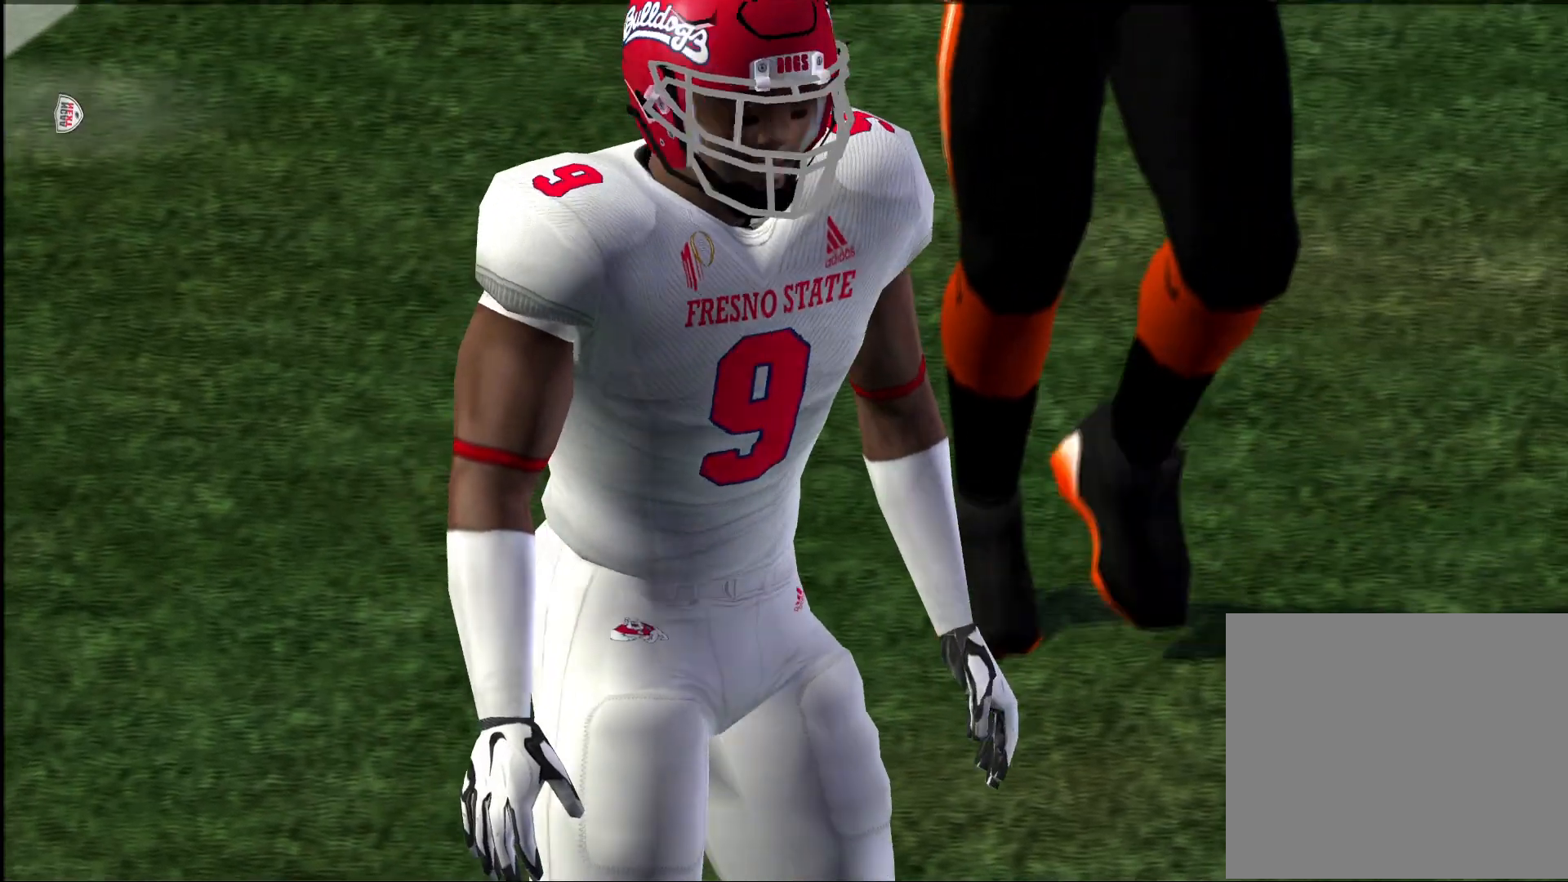
{"buttons": [], "left_stick": "center", "right_stick": "center", "events": []}
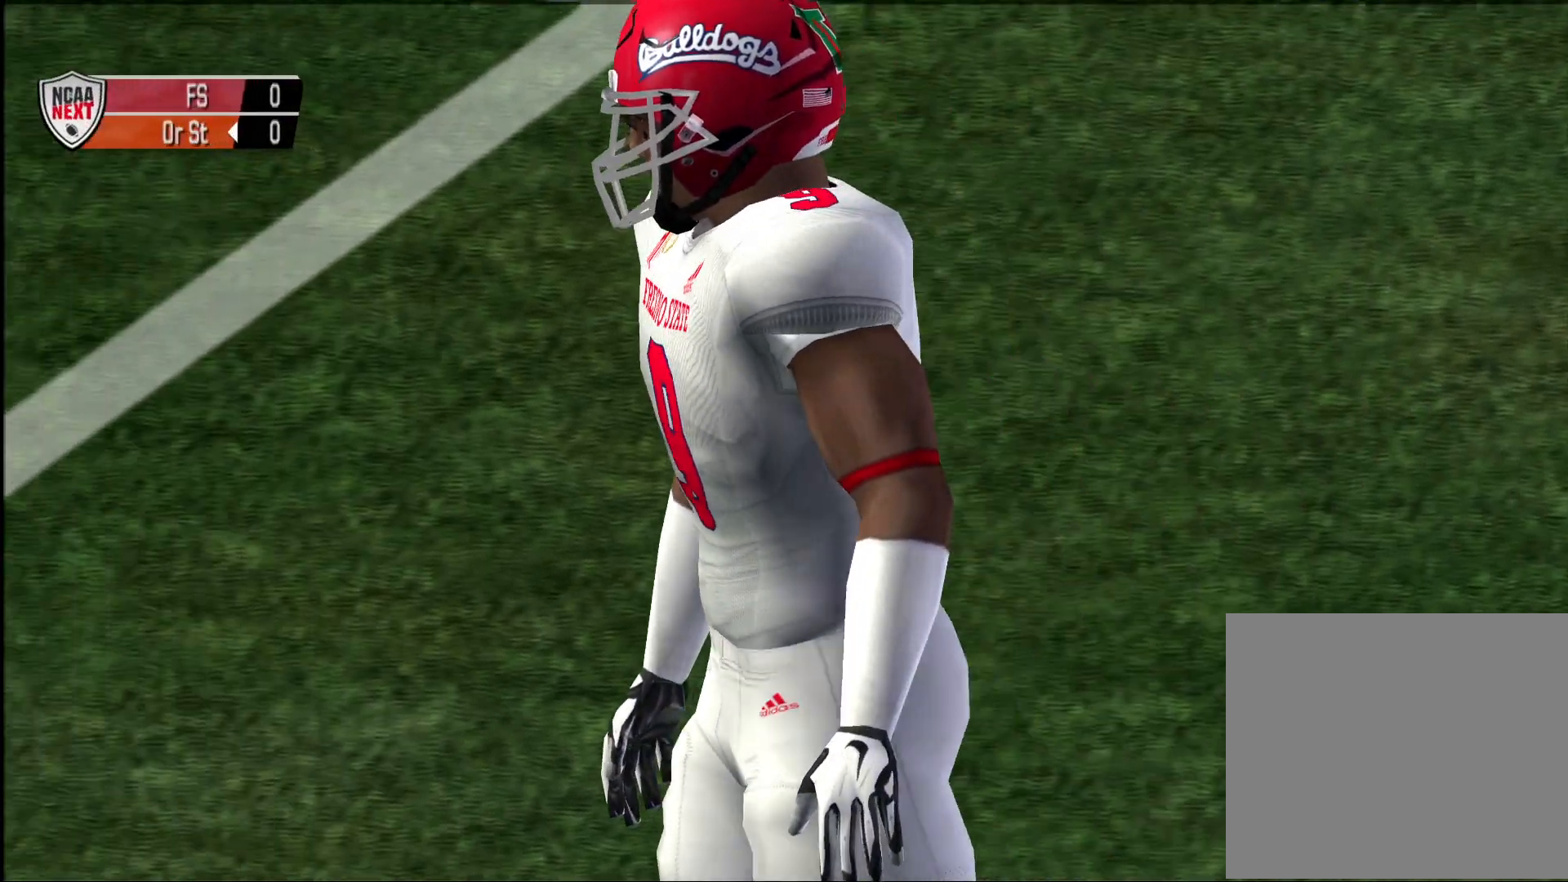
{"buttons": [], "left_stick": "center", "right_stick": "center", "events": [[83, "CROSS", "down"], [150, "CROSS", "up"]]}
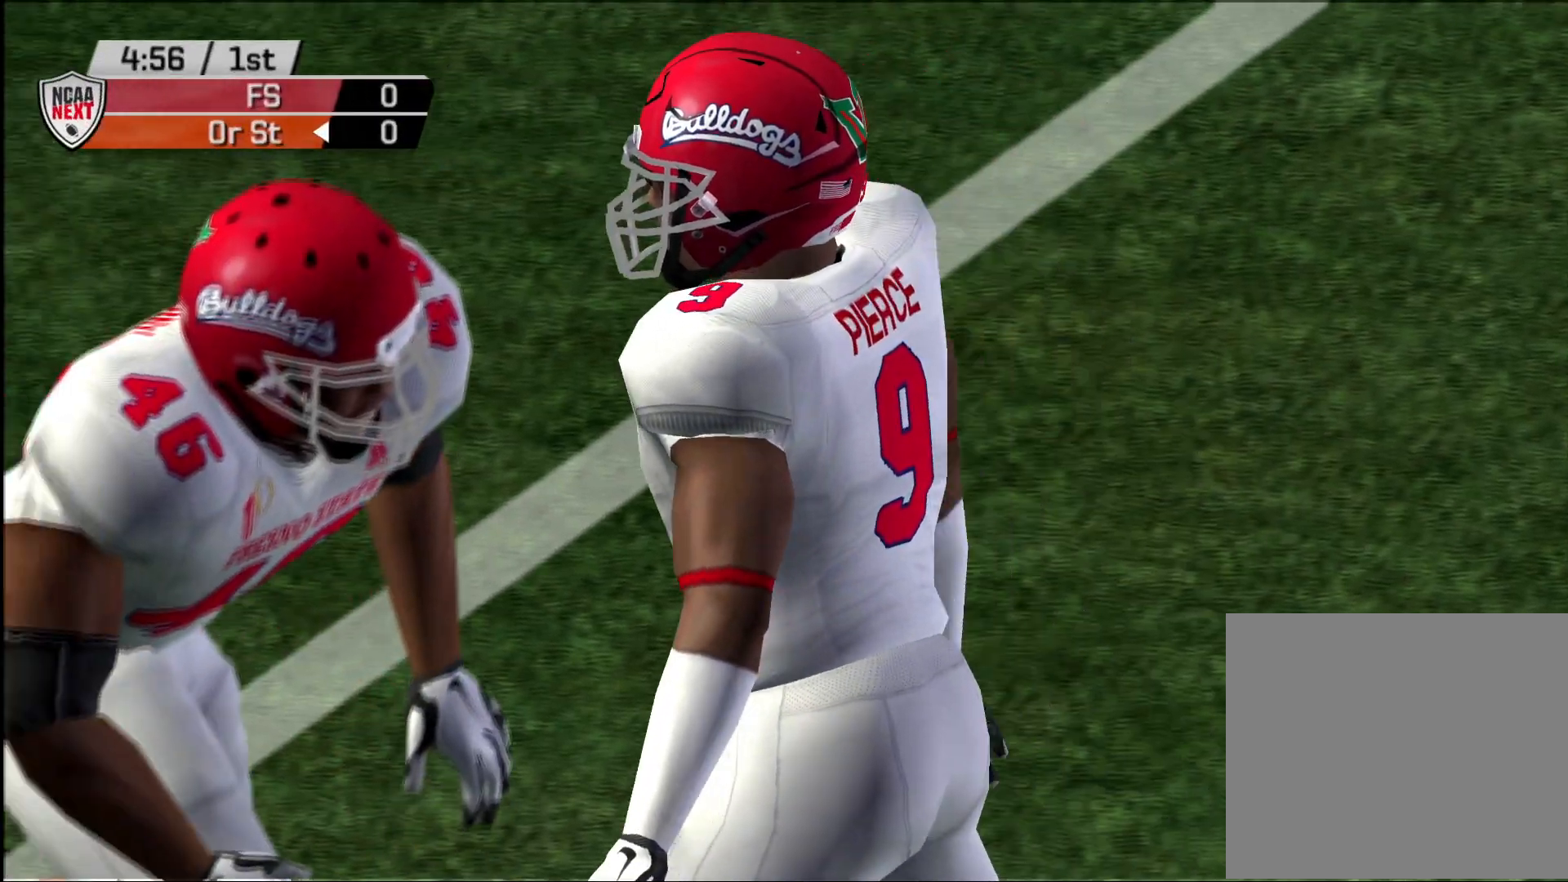
{"buttons": ["SQUARE"], "left_stick": "center", "right_stick": "center", "events": [[467, "SQUARE", "down"]]}
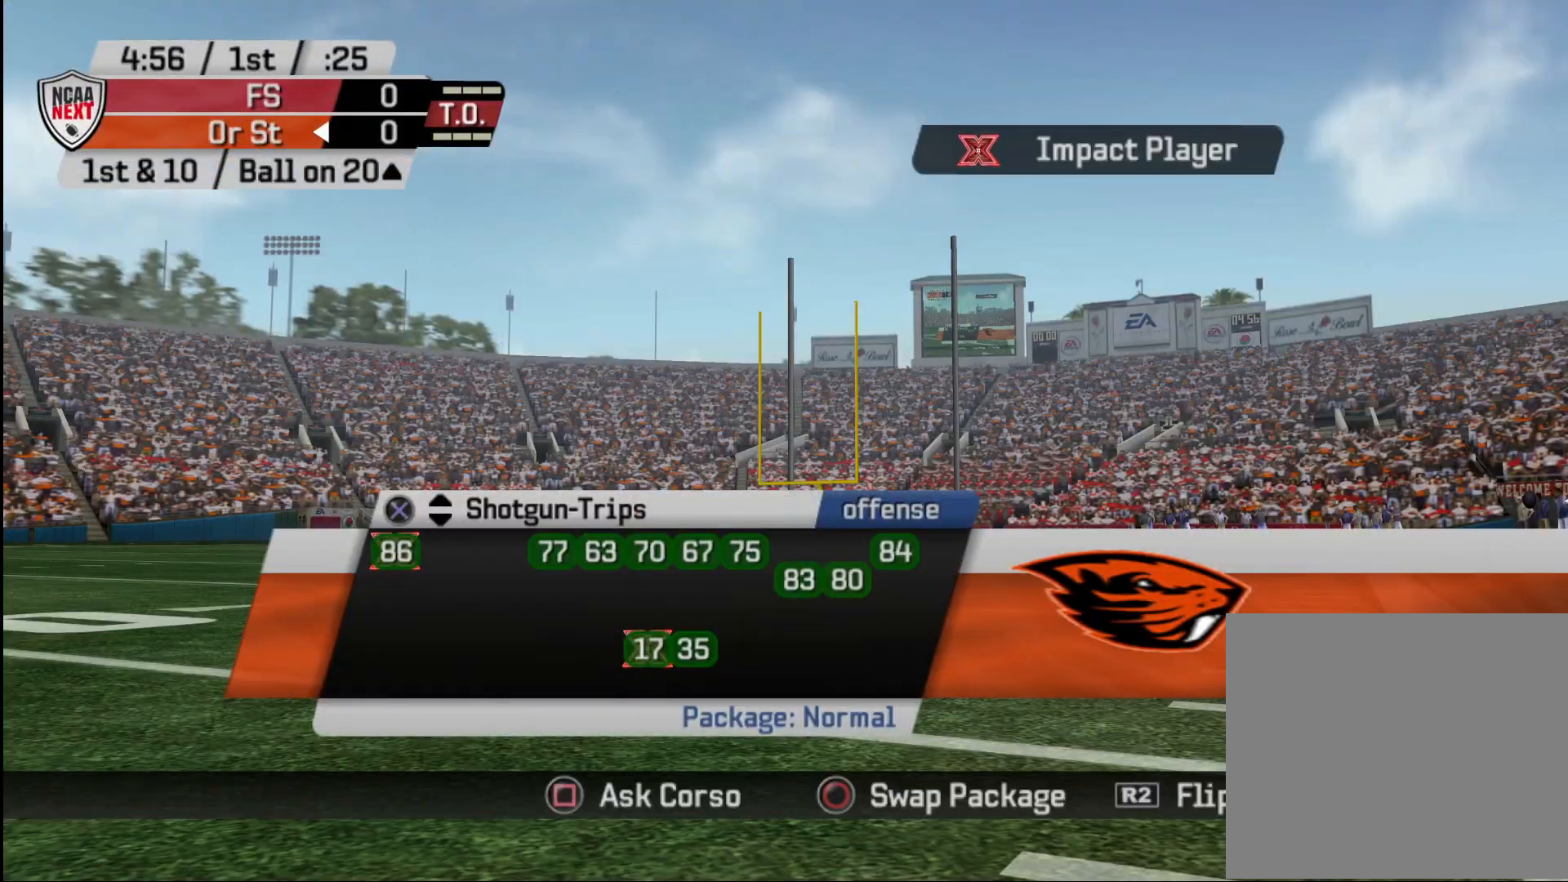
{"buttons": [], "left_stick": "center", "right_stick": "center", "events": [[33, "SQUARE", "up"]]}
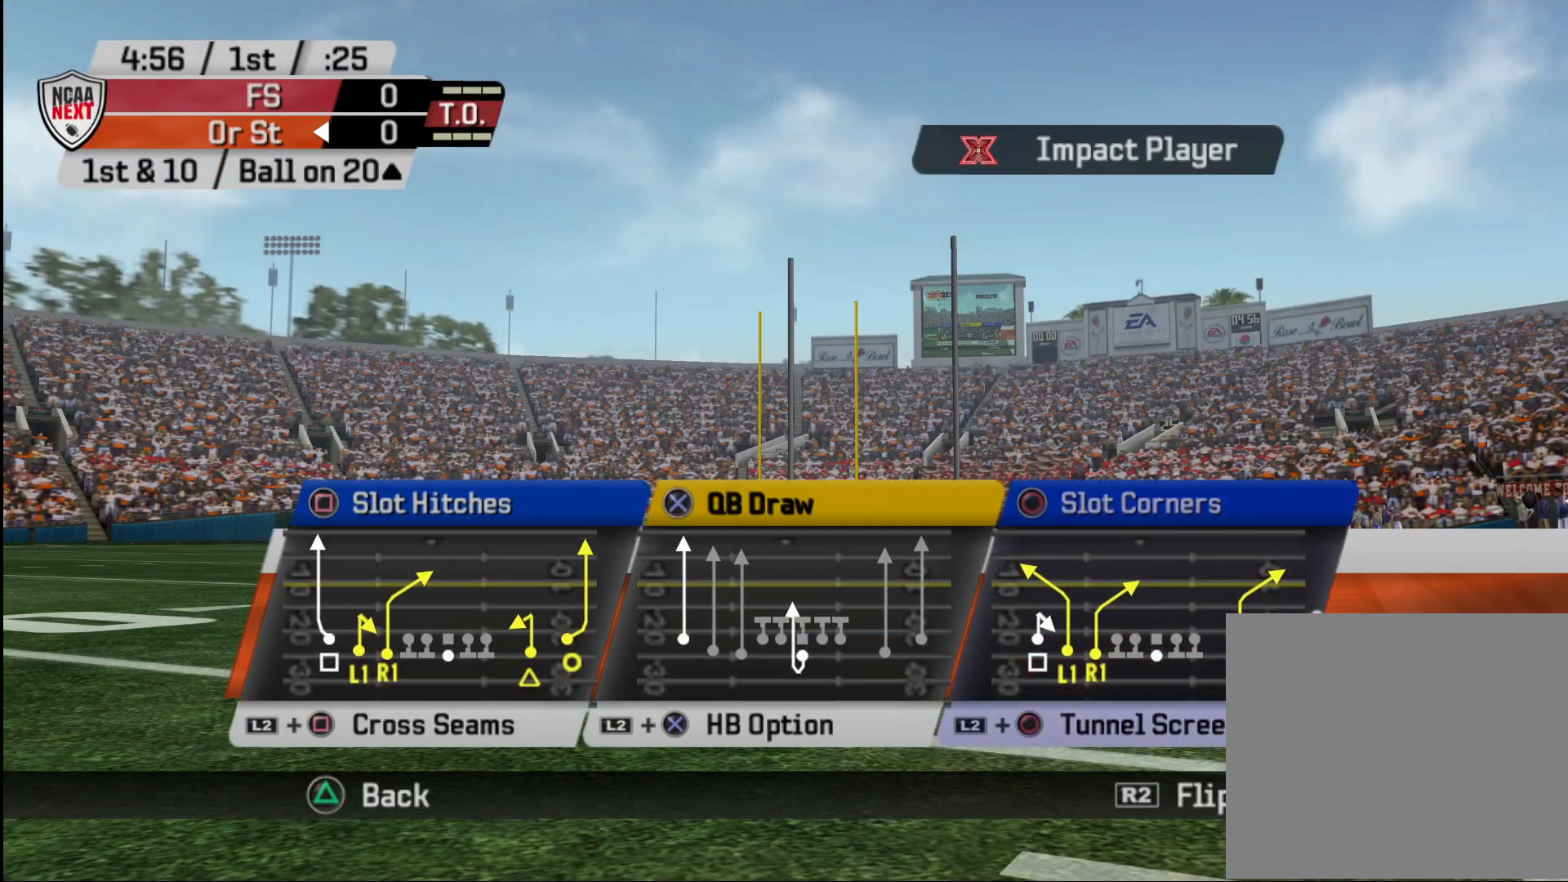
{"buttons": [], "left_stick": "center", "right_stick": "center", "events": []}